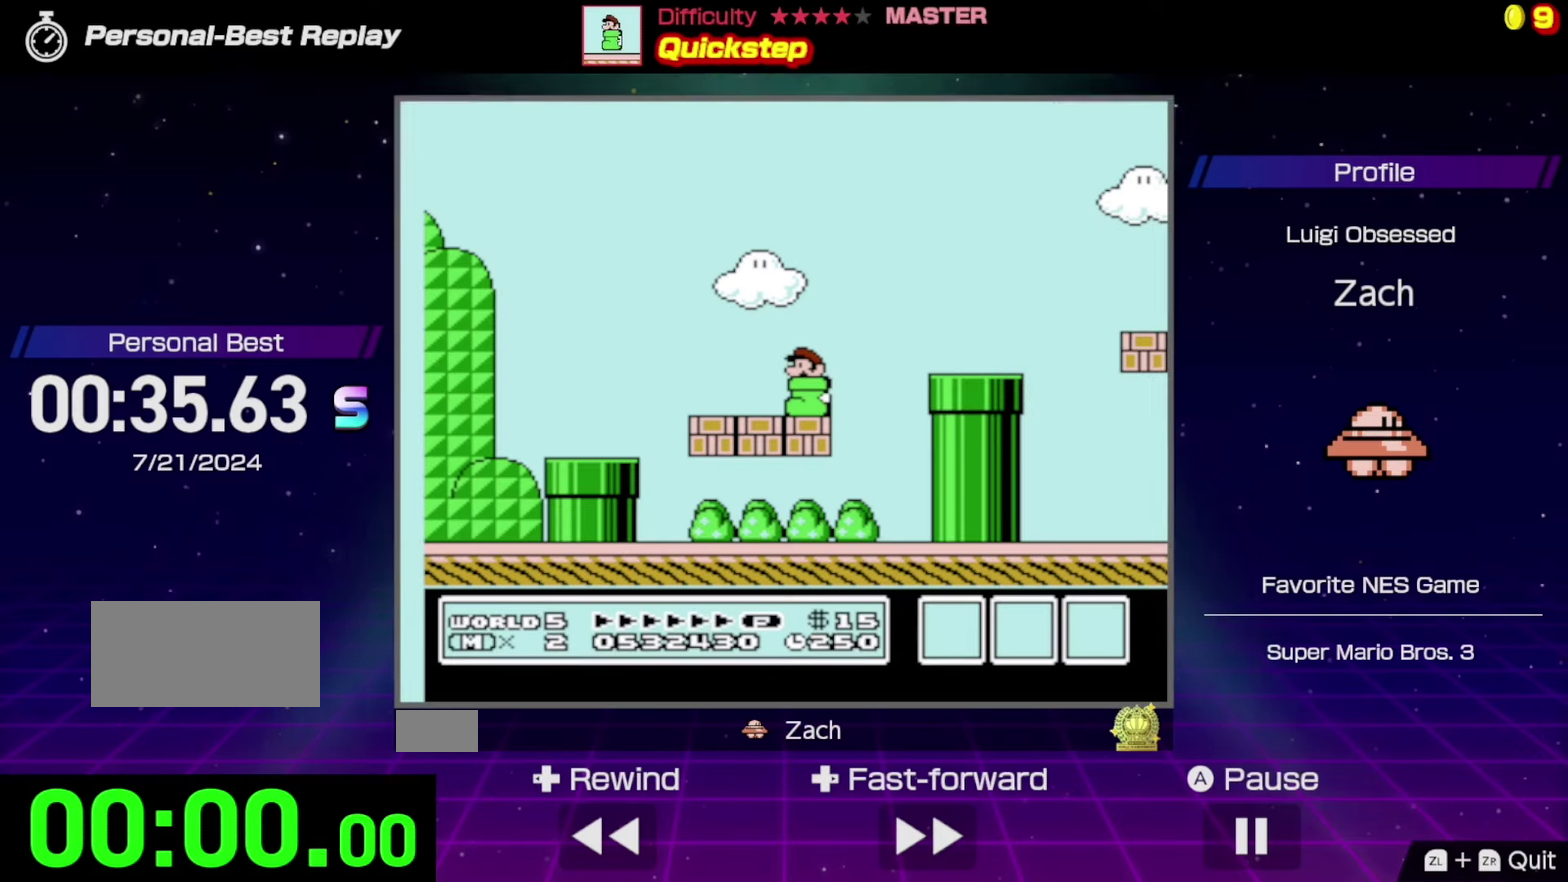
Gameplay with a controller (Nintendo layout); each line is a JSON object with the inputs held at the frame after it. "events" lists button and stick changes between this image and that frame as [ms after this image, input, new state], when the widget could be followed in between. Not read: L3 R3.
{"buttons": [], "events": []}
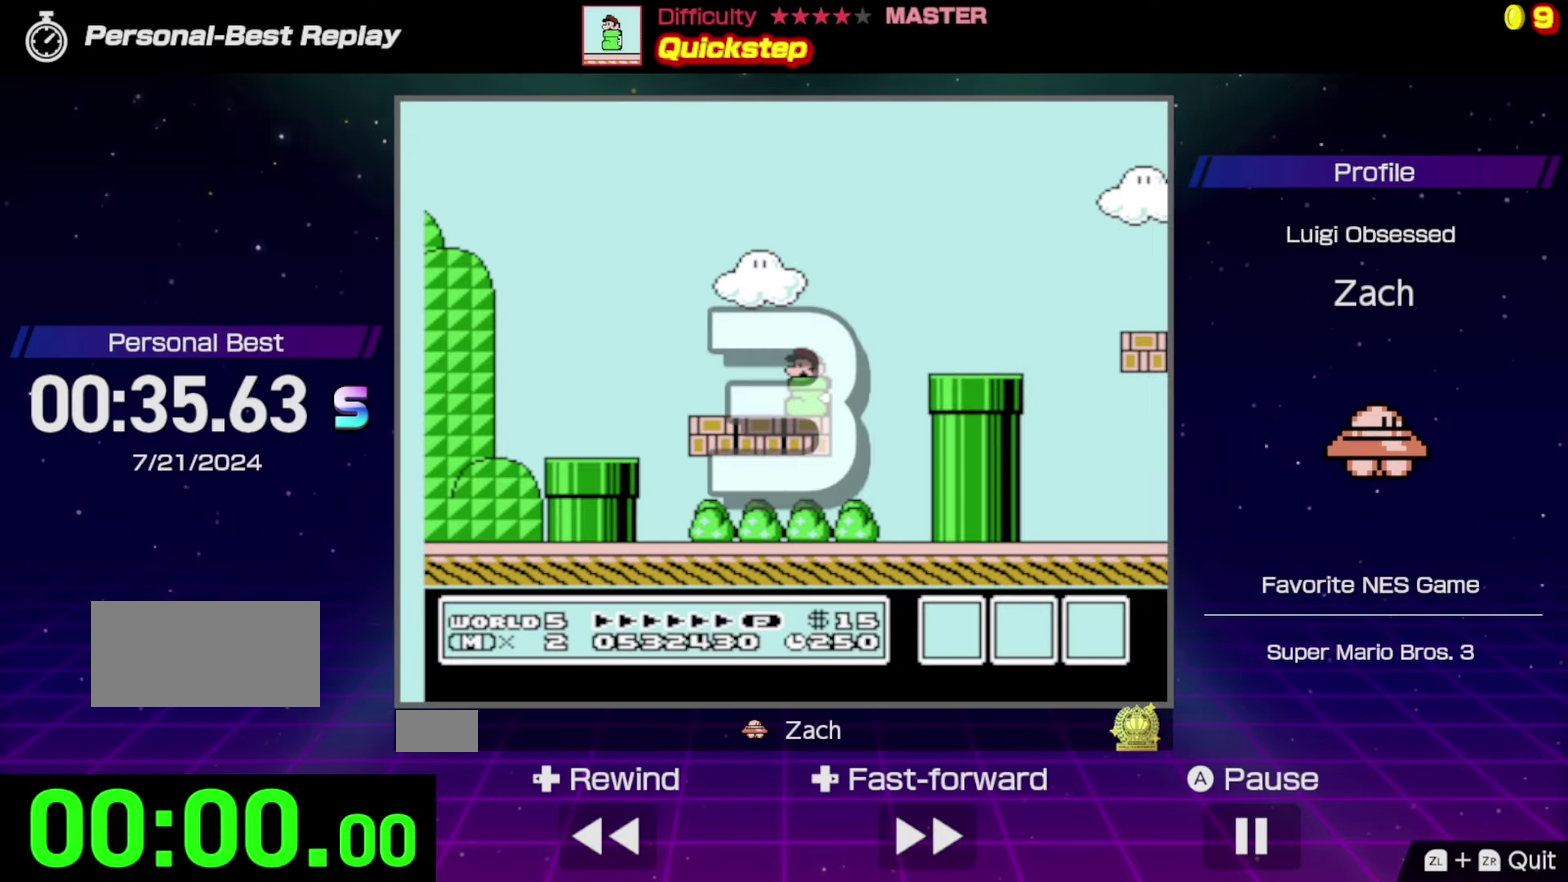
{"buttons": [], "events": []}
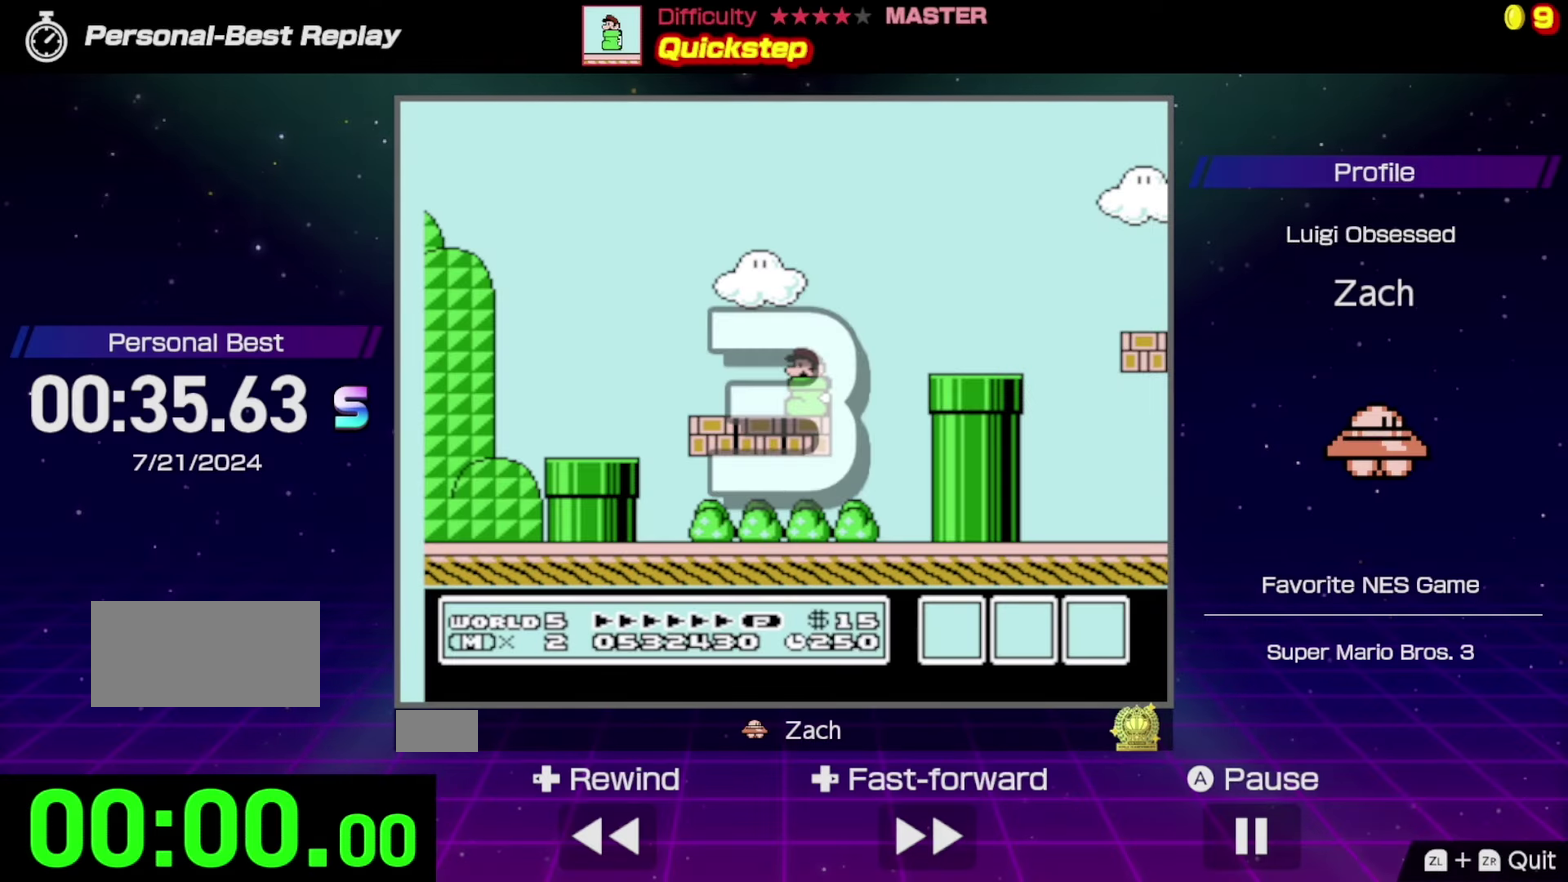
{"buttons": [], "events": []}
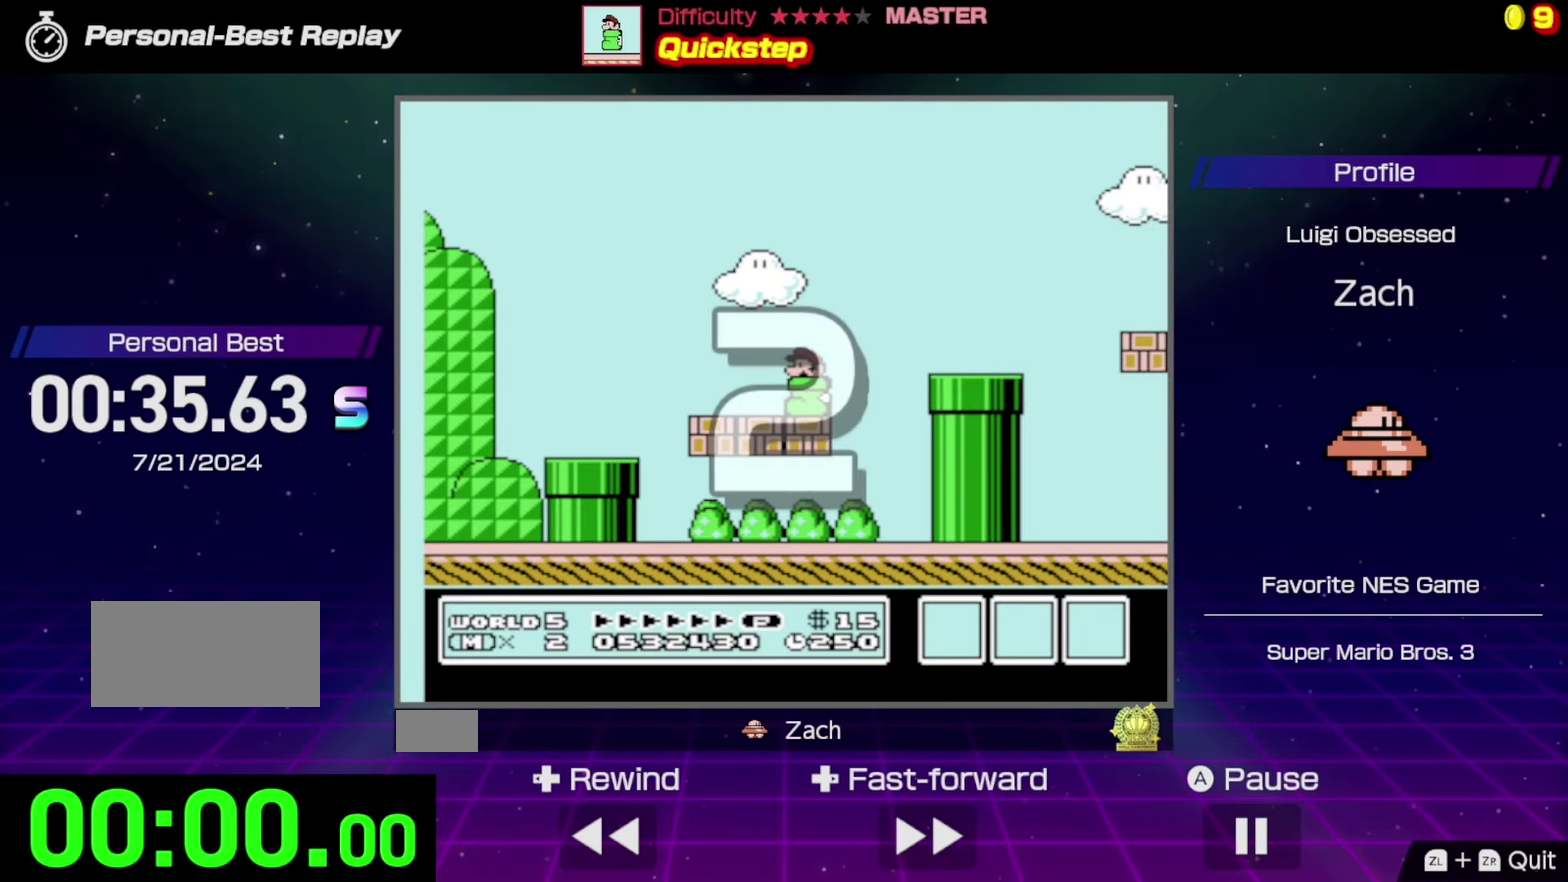
{"buttons": [], "events": []}
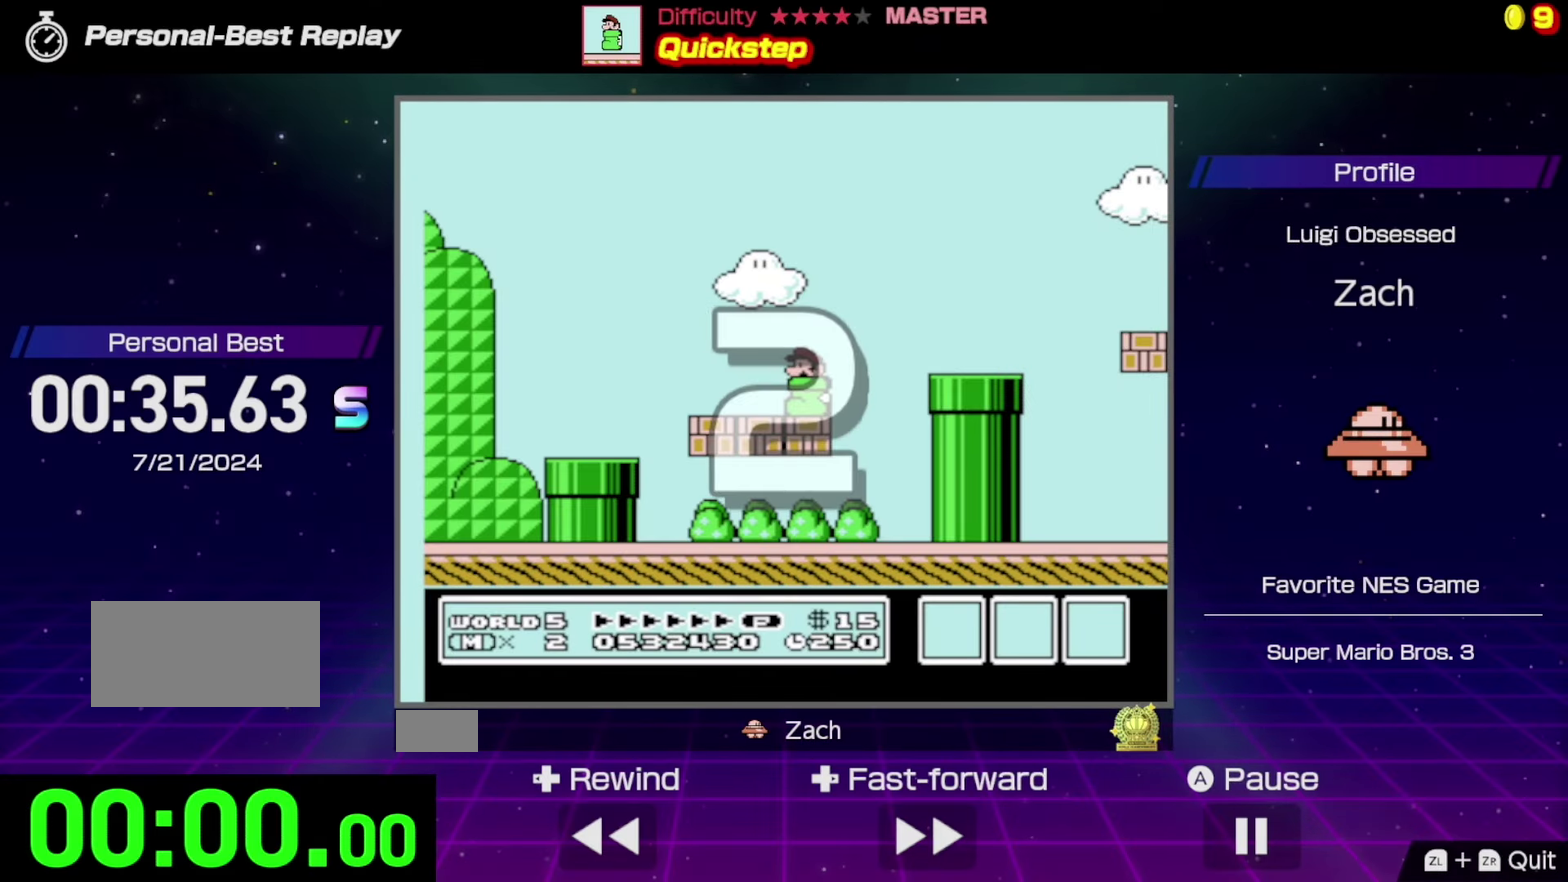
{"buttons": [], "events": []}
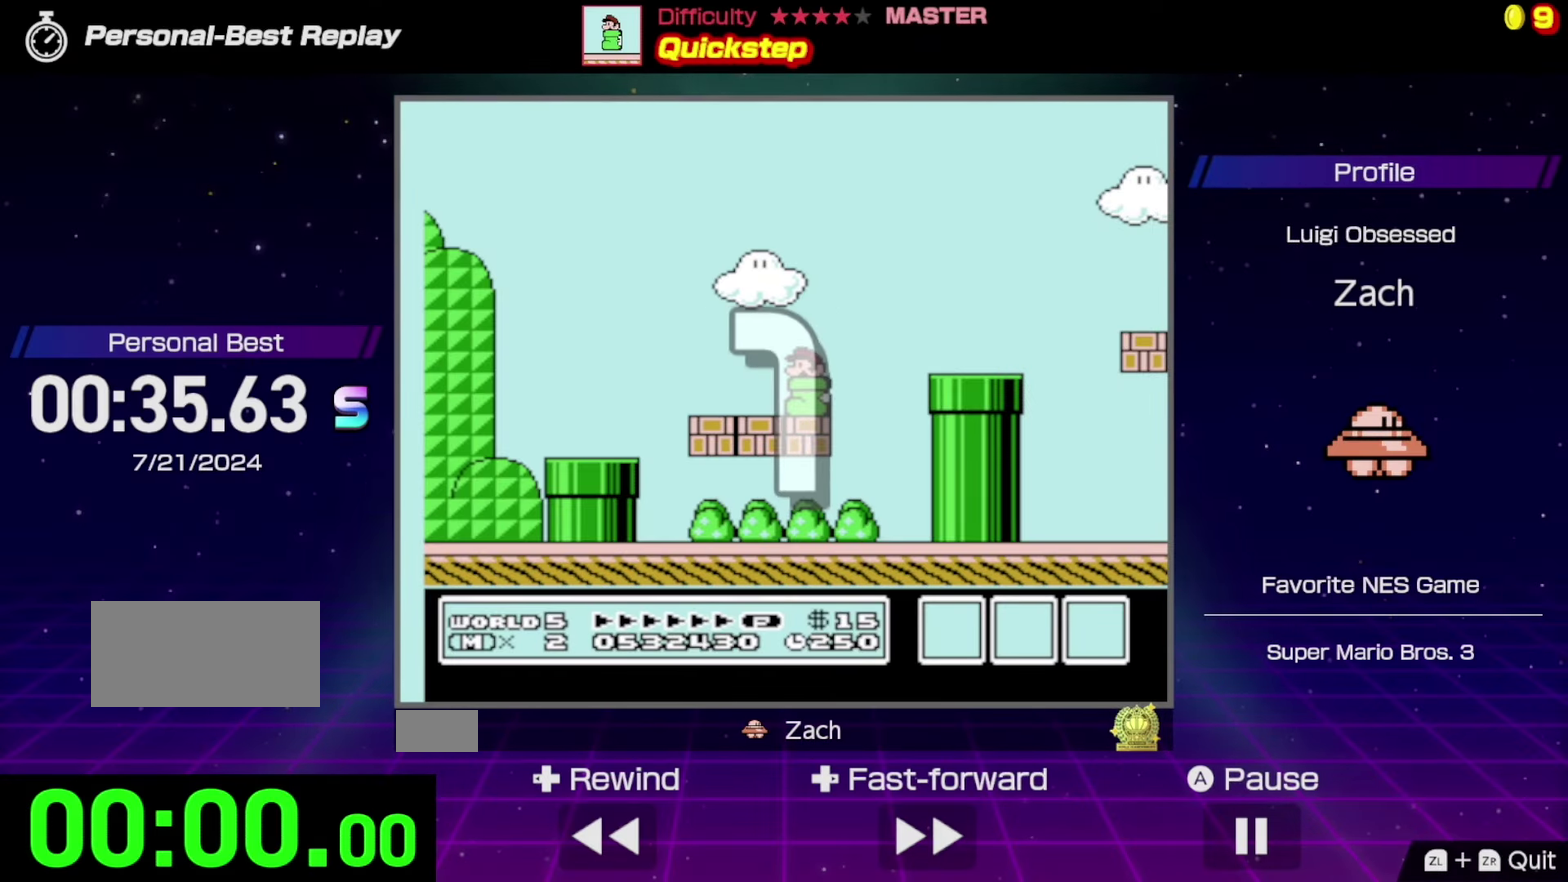
{"buttons": ["B", "DPAD_LEFT"], "events": [[400, "B", "down"], [400, "DPAD_LEFT", "down"]]}
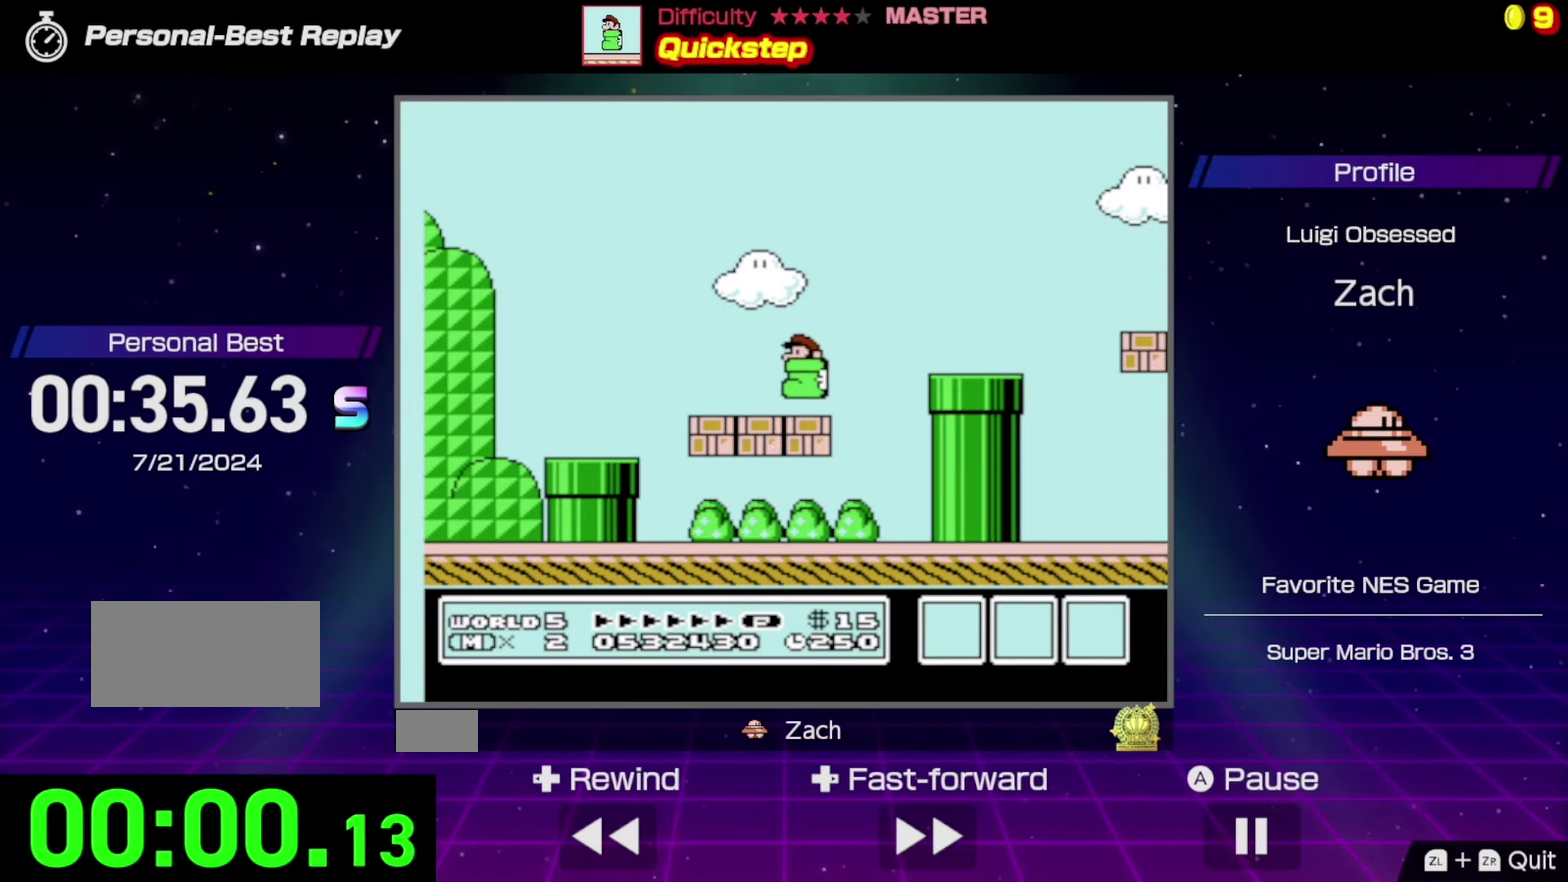
{"buttons": ["B", "DPAD_LEFT"], "events": []}
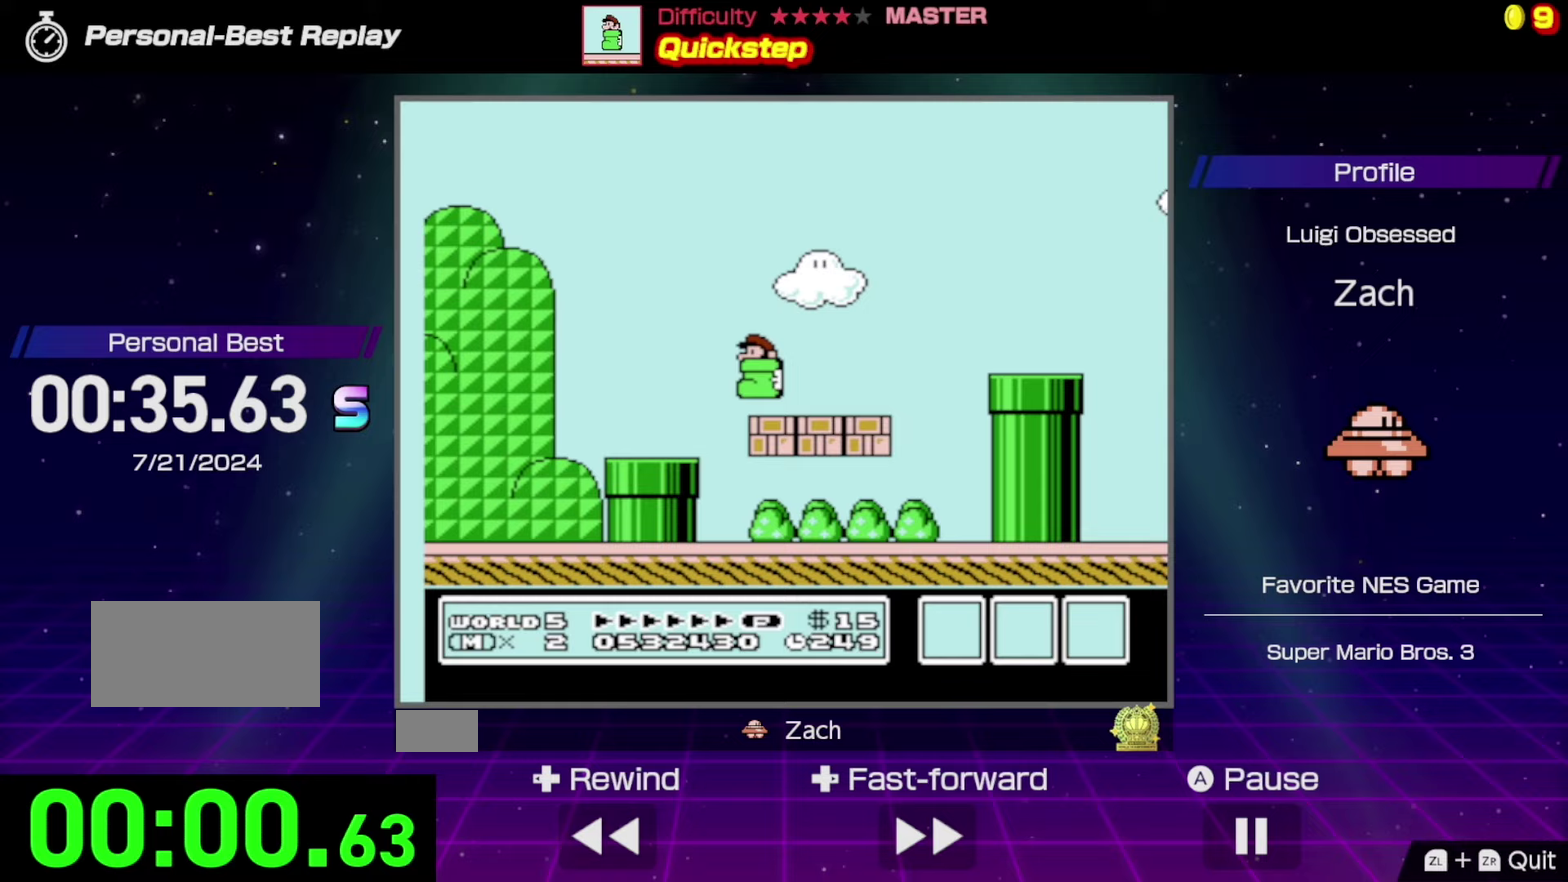
{"buttons": ["B", "DPAD_LEFT"], "events": []}
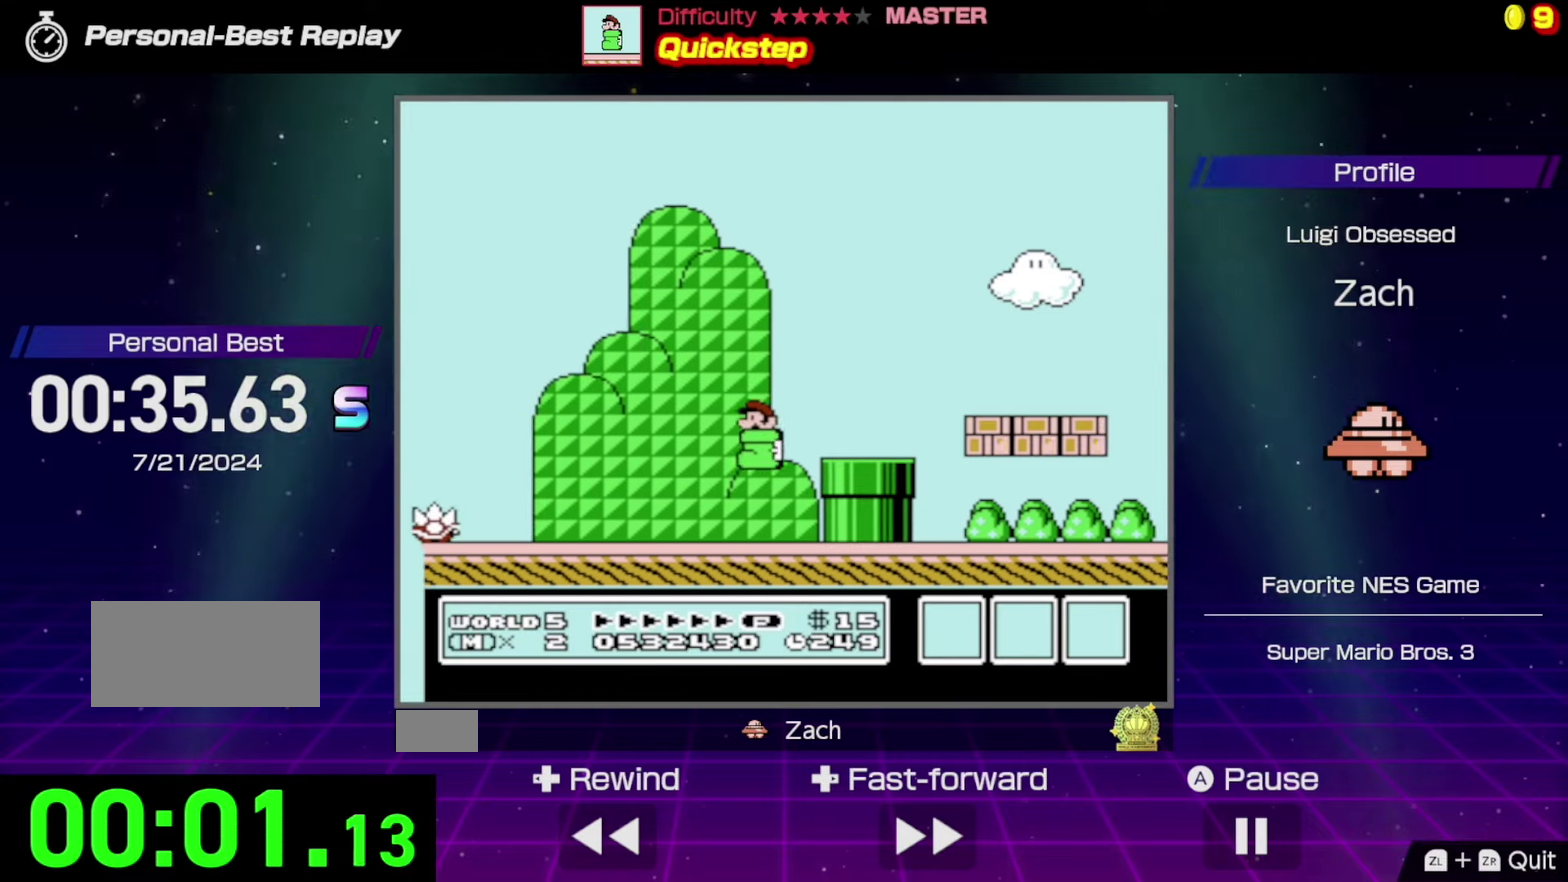
{"buttons": ["A", "B", "DPAD_LEFT"], "events": [[333, "A", "down"]]}
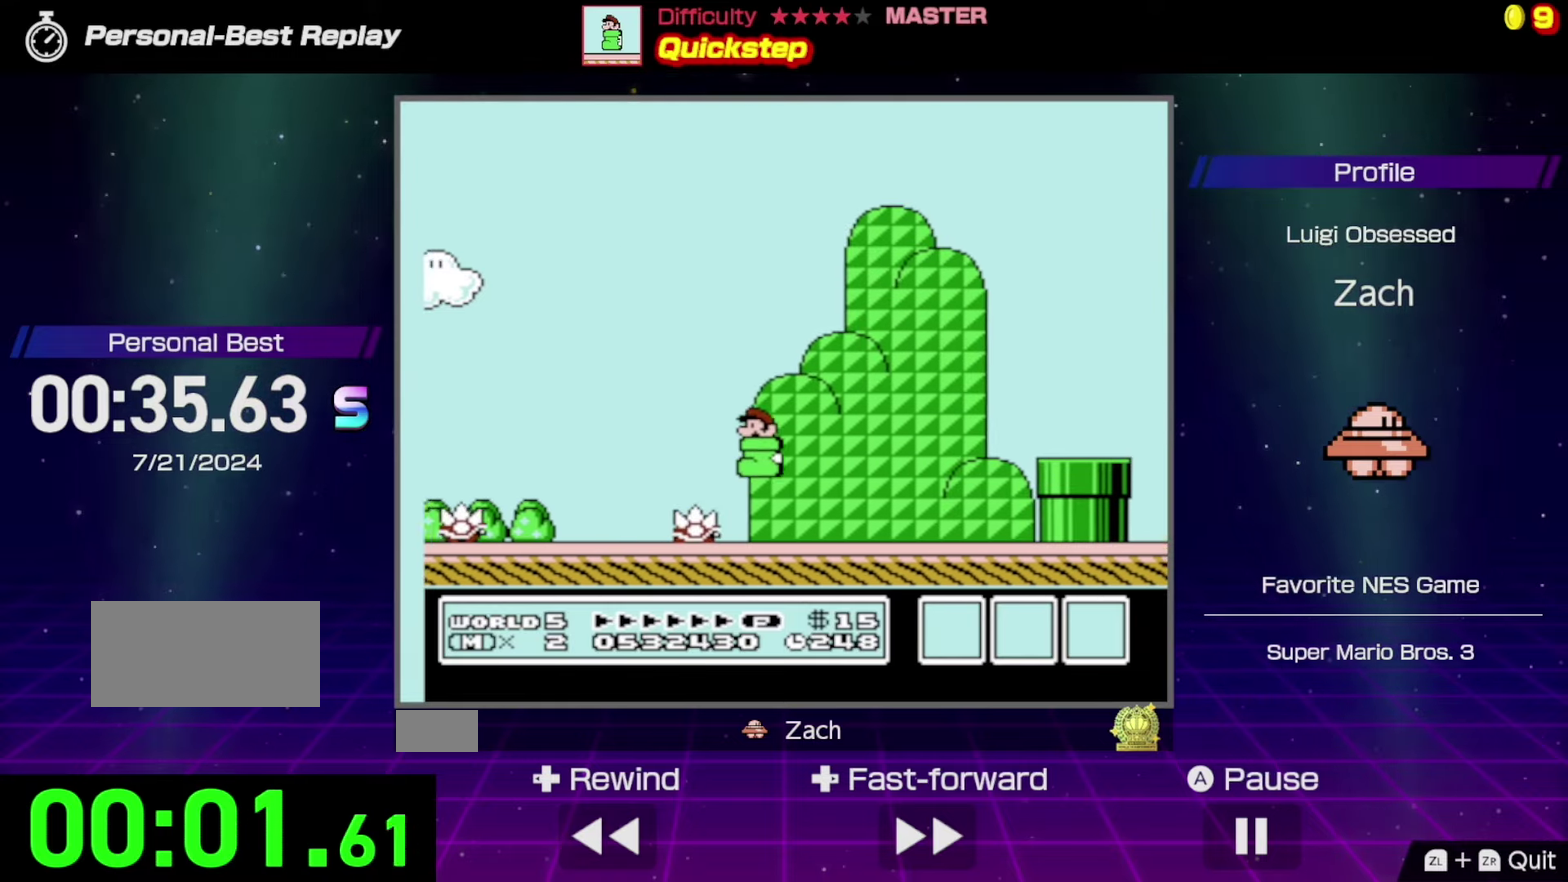
{"buttons": ["A", "B", "DPAD_LEFT"], "events": [[133, "A", "up"], [467, "A", "down"]]}
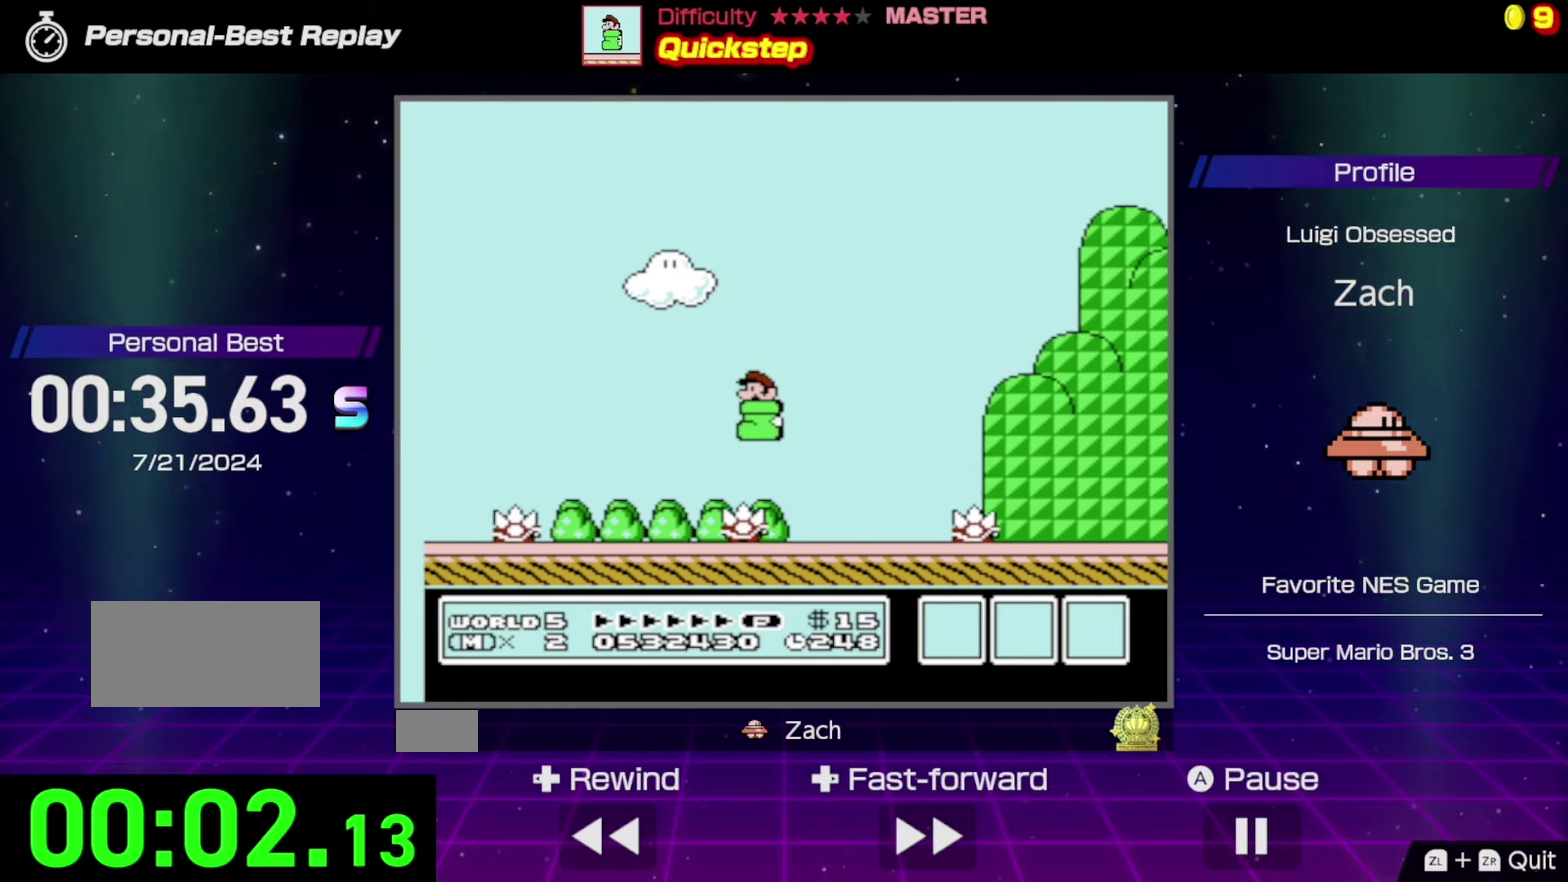
{"buttons": ["A", "B", "DPAD_LEFT"], "events": [[200, "A", "up"], [267, "A", "down"]]}
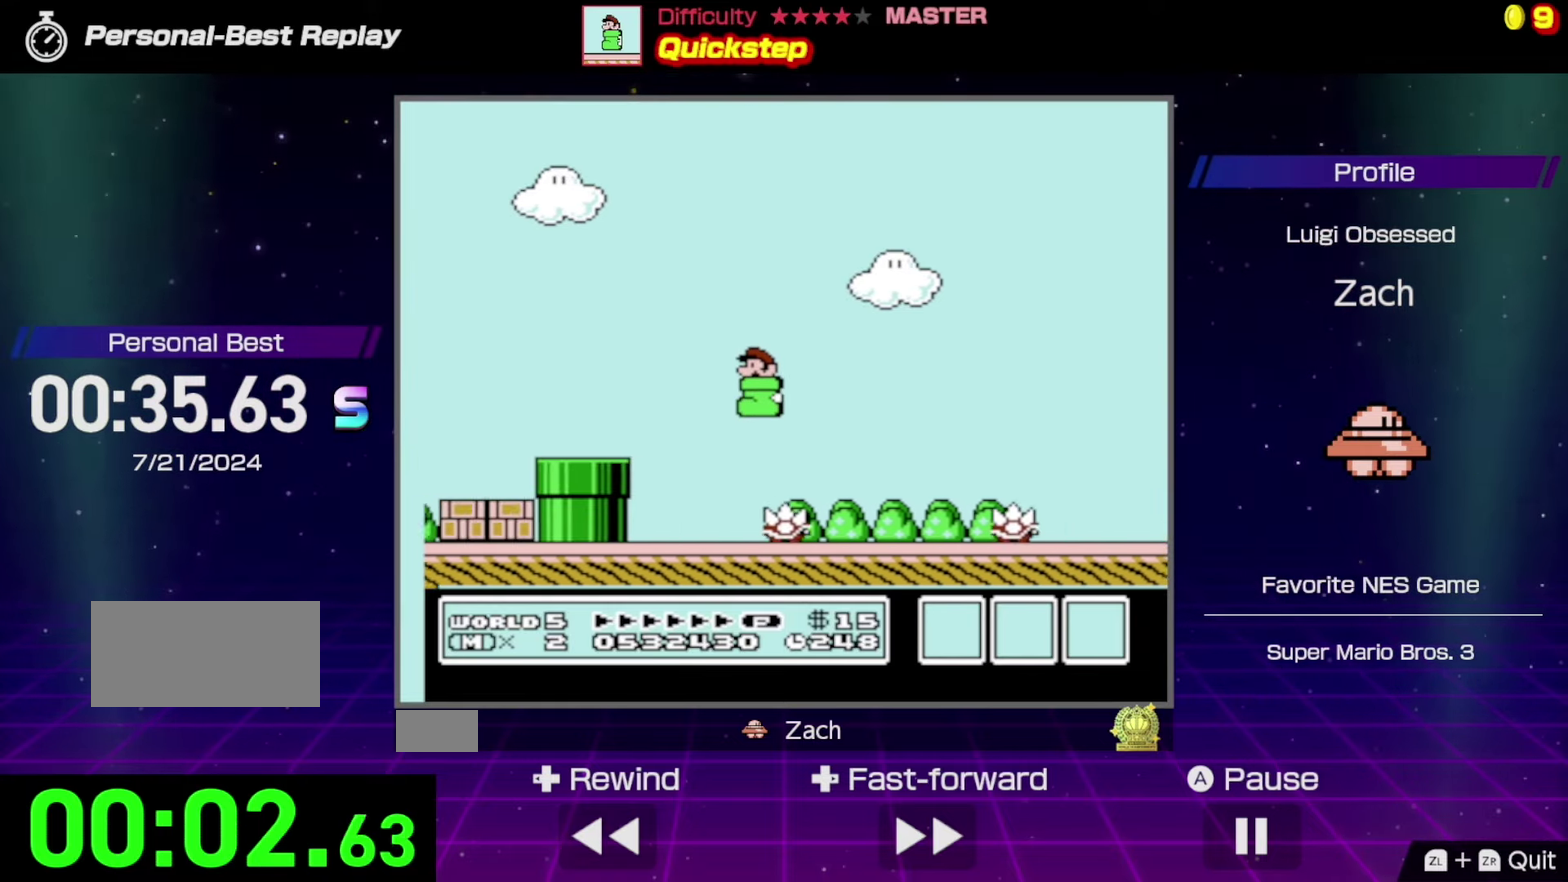
{"buttons": ["A", "B", "DPAD_LEFT"], "events": [[33, "A", "up"], [433, "A", "down"]]}
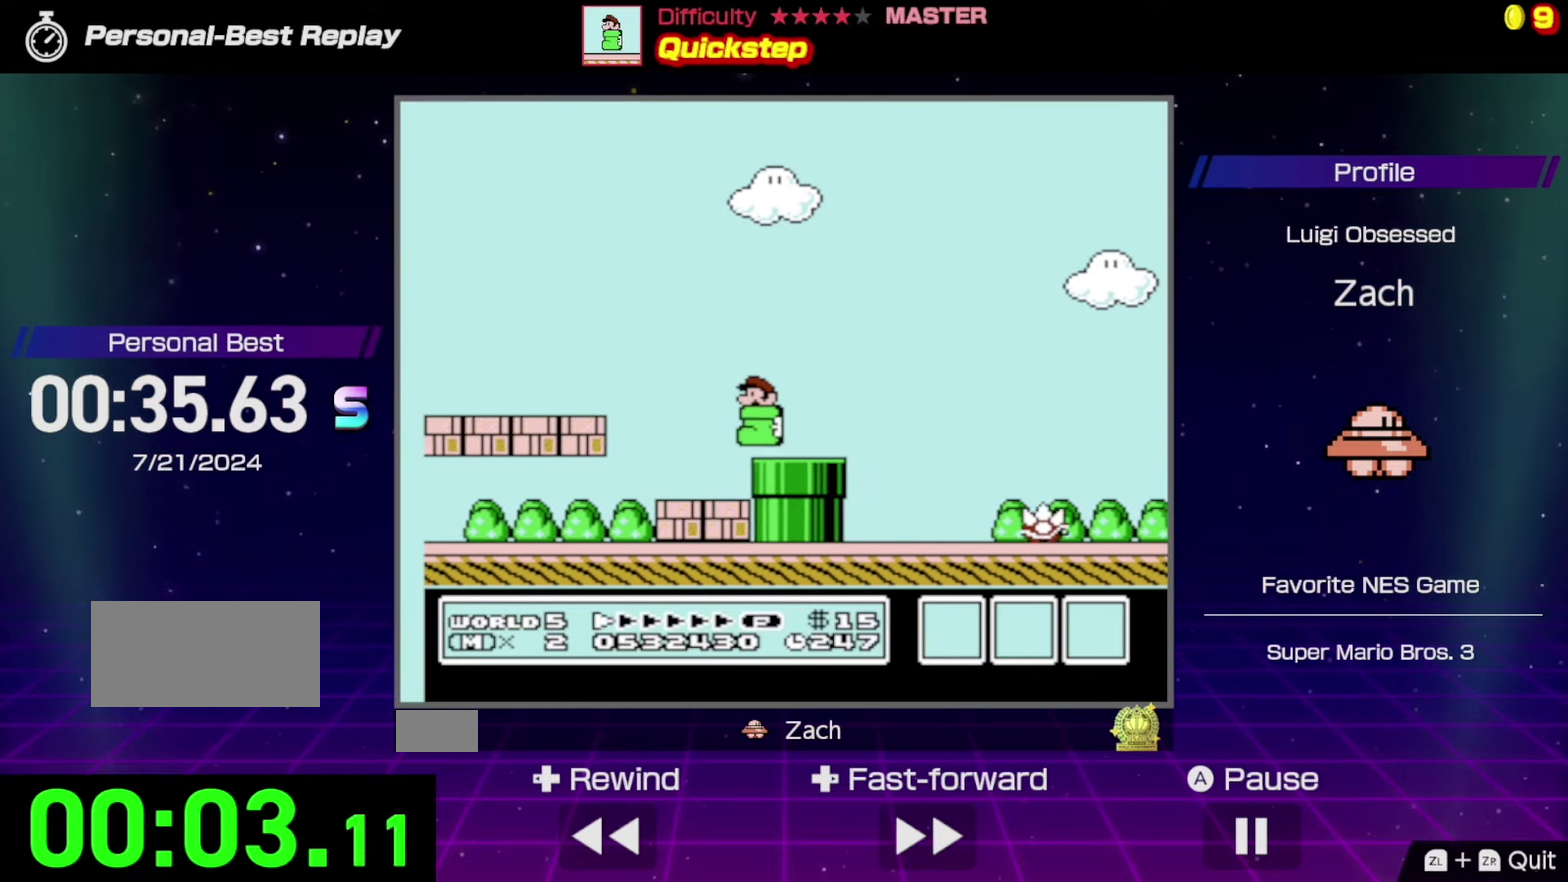
{"buttons": ["B", "DPAD_LEFT"], "events": [[100, "A", "up"]]}
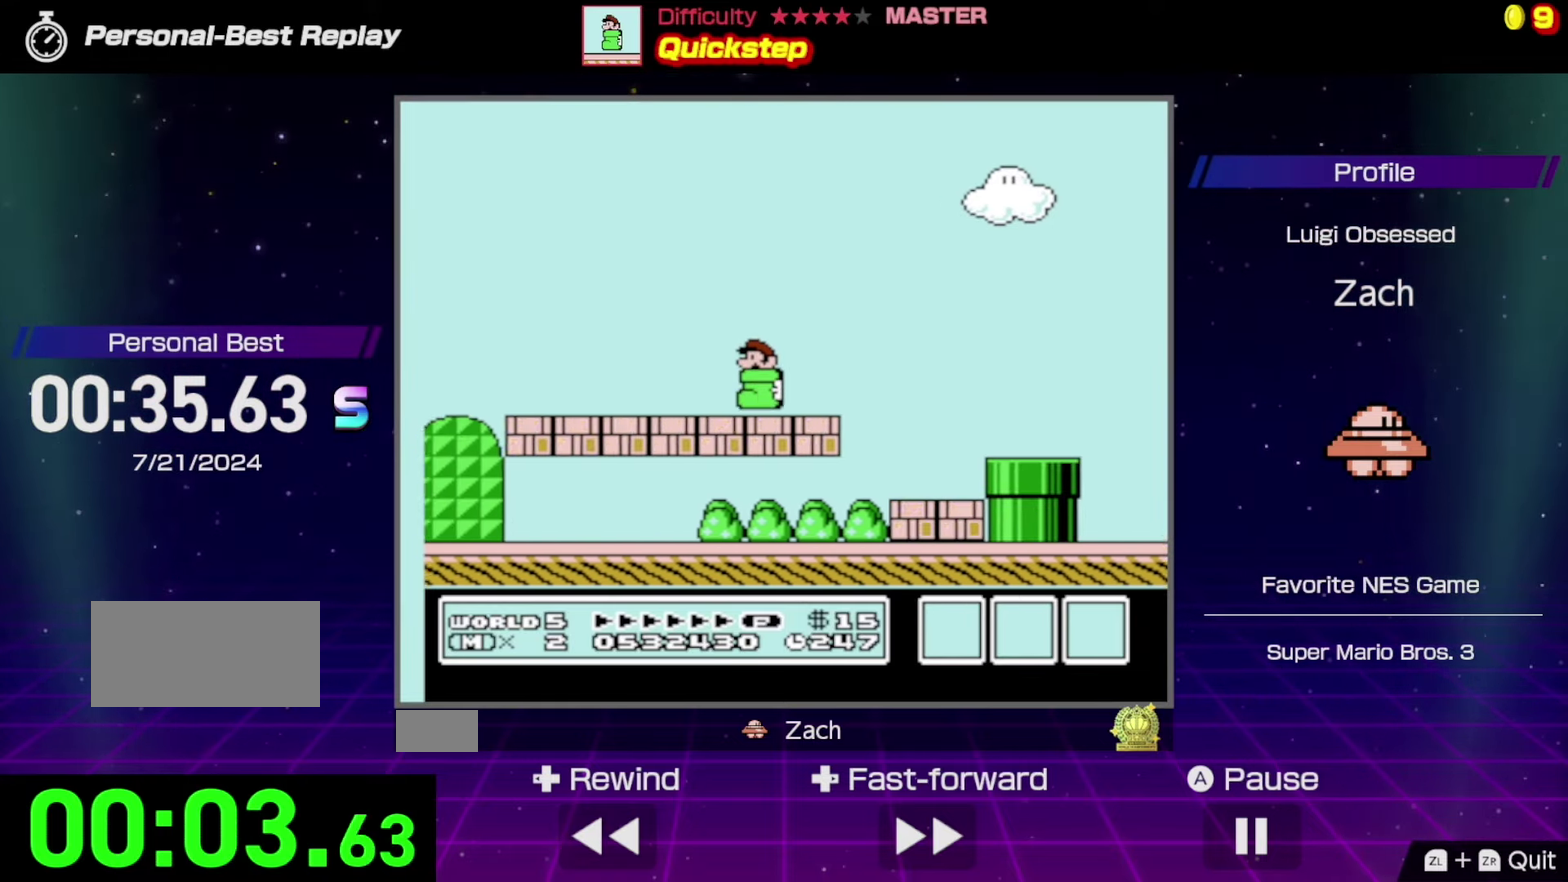
{"buttons": ["B", "DPAD_LEFT"], "events": []}
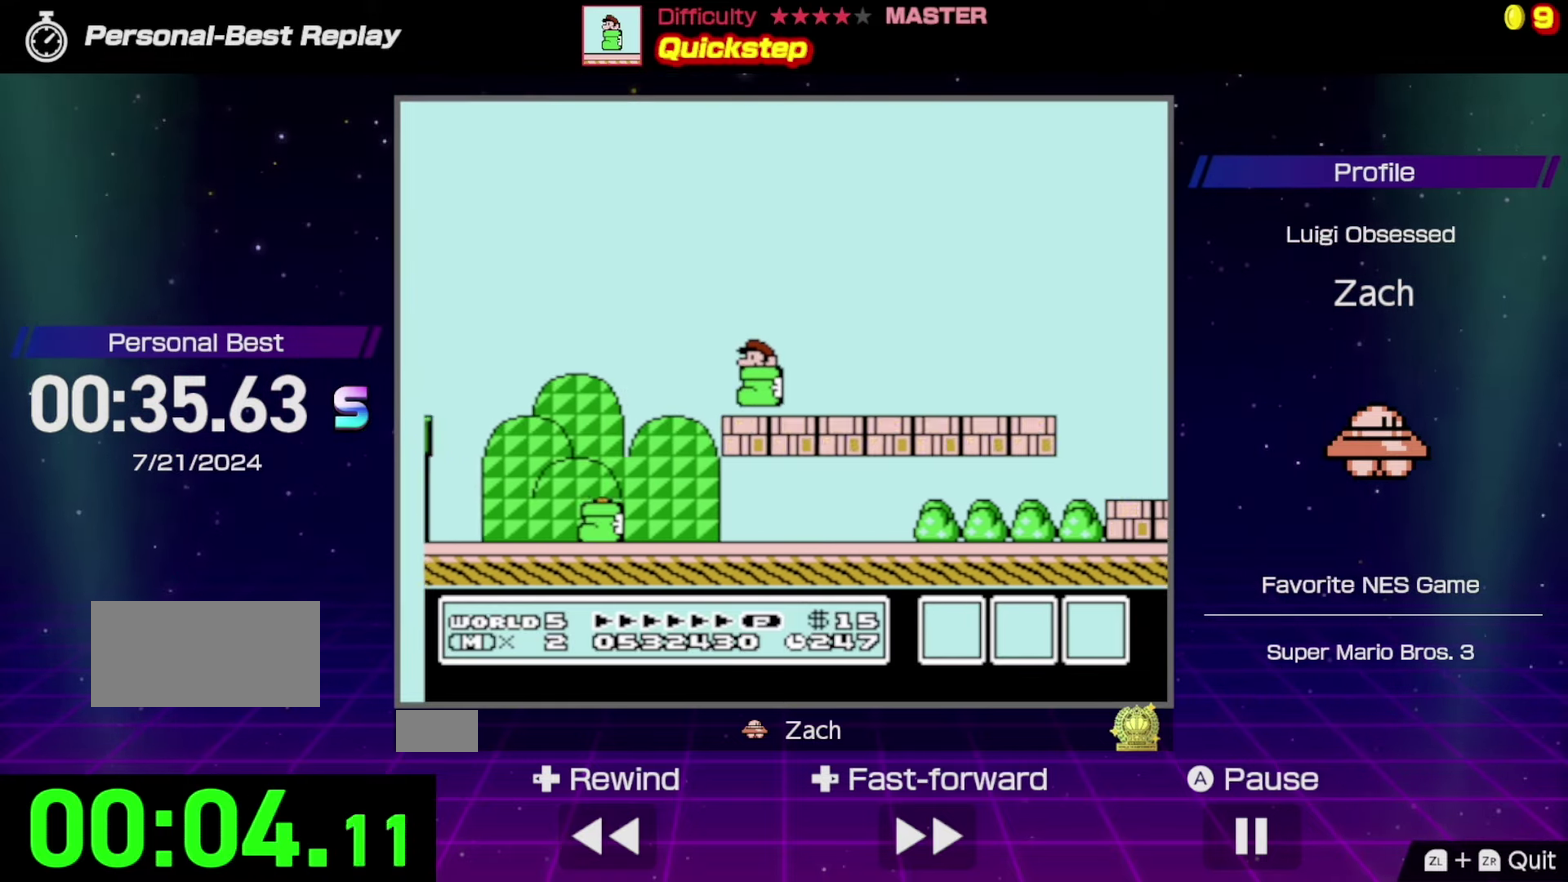
{"buttons": ["B", "DPAD_LEFT"], "events": [[33, "A", "down"], [200, "A", "up"]]}
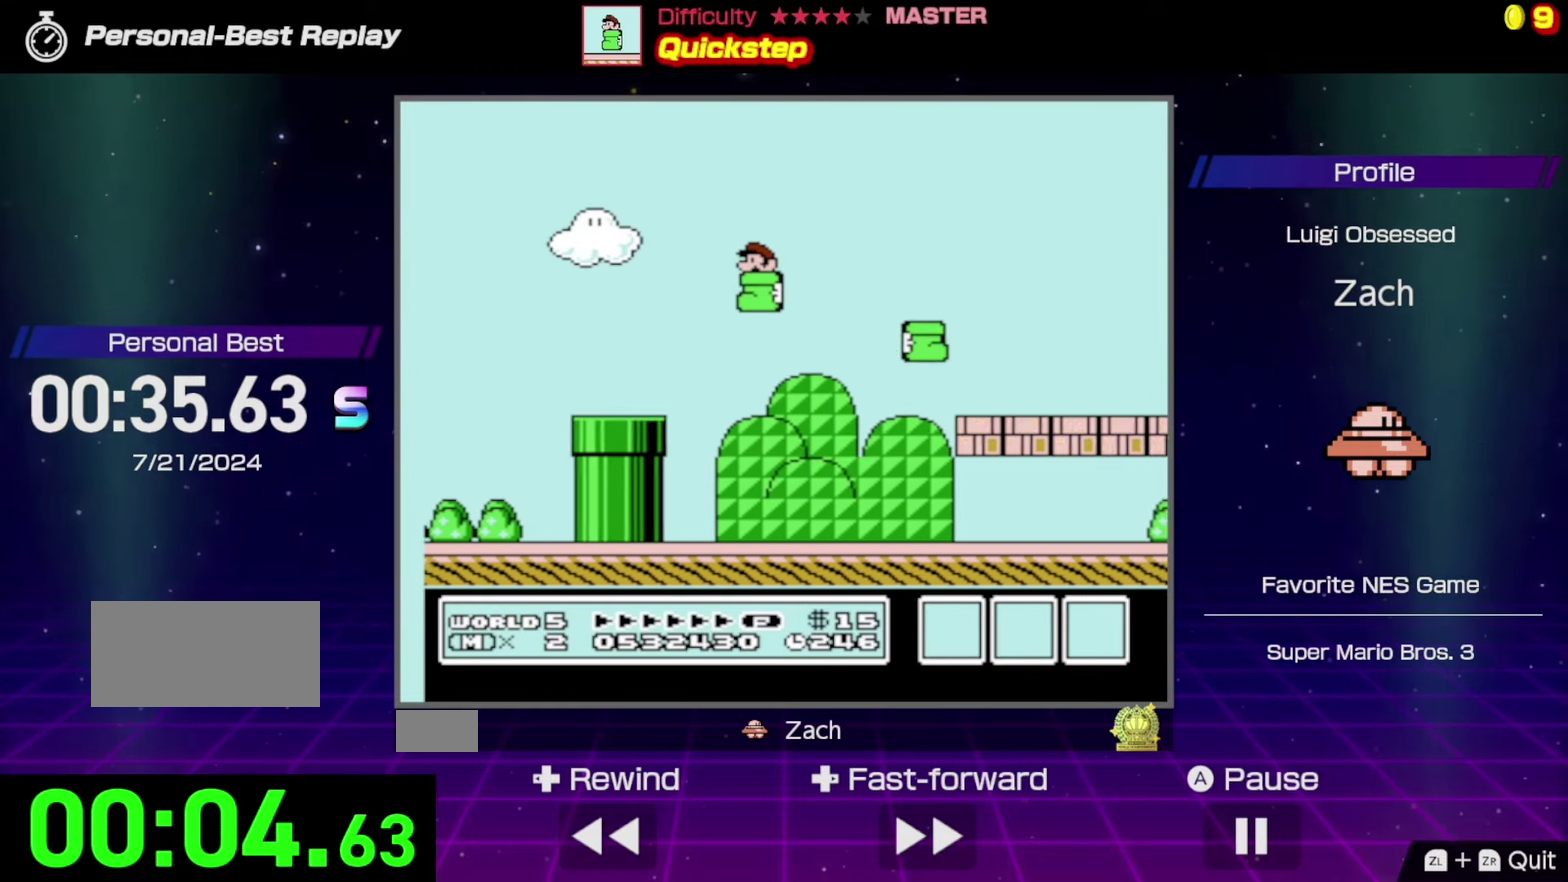
{"buttons": ["A", "B", "DPAD_LEFT"], "events": [[500, "A", "down"]]}
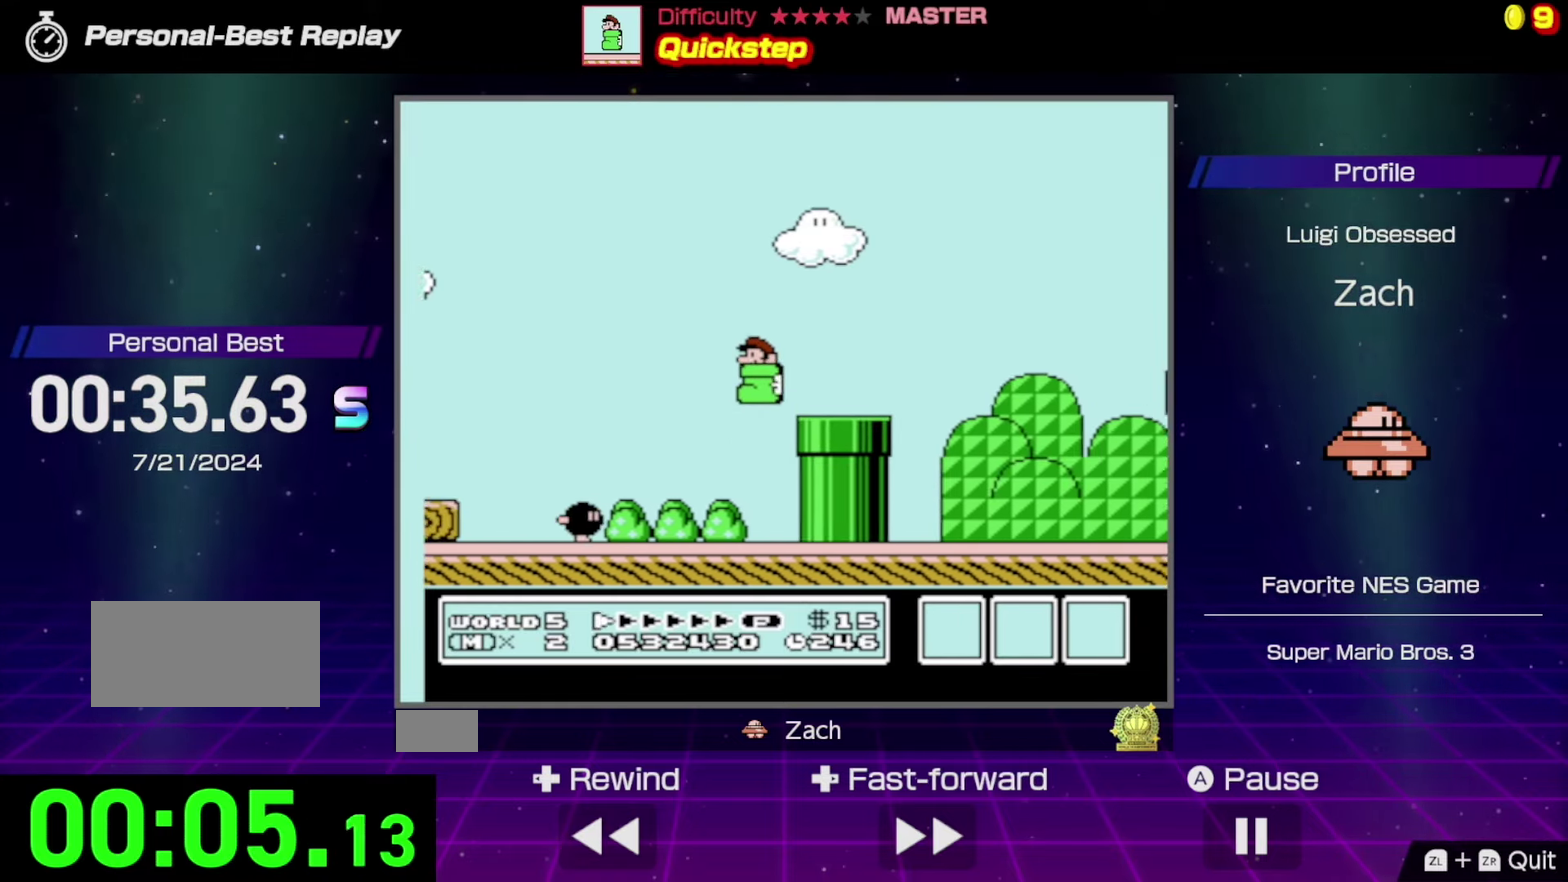
{"buttons": ["A", "B", "DPAD_LEFT"], "events": []}
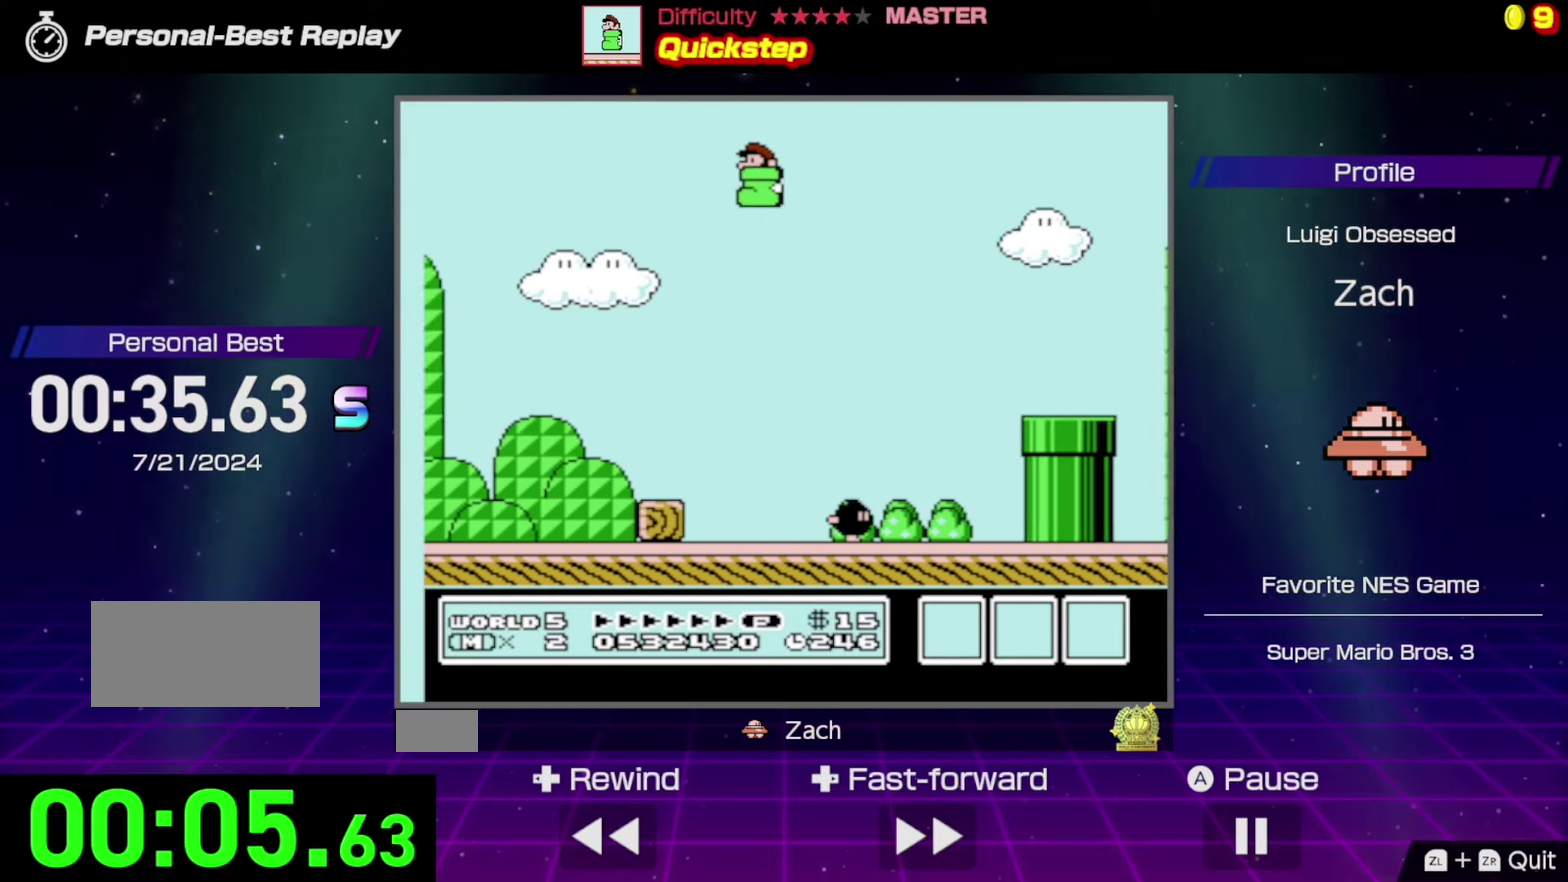
{"buttons": ["B", "DPAD_RIGHT"], "events": [[100, "A", "up"], [233, "DPAD_LEFT", "up"], [267, "DPAD_RIGHT", "down"]]}
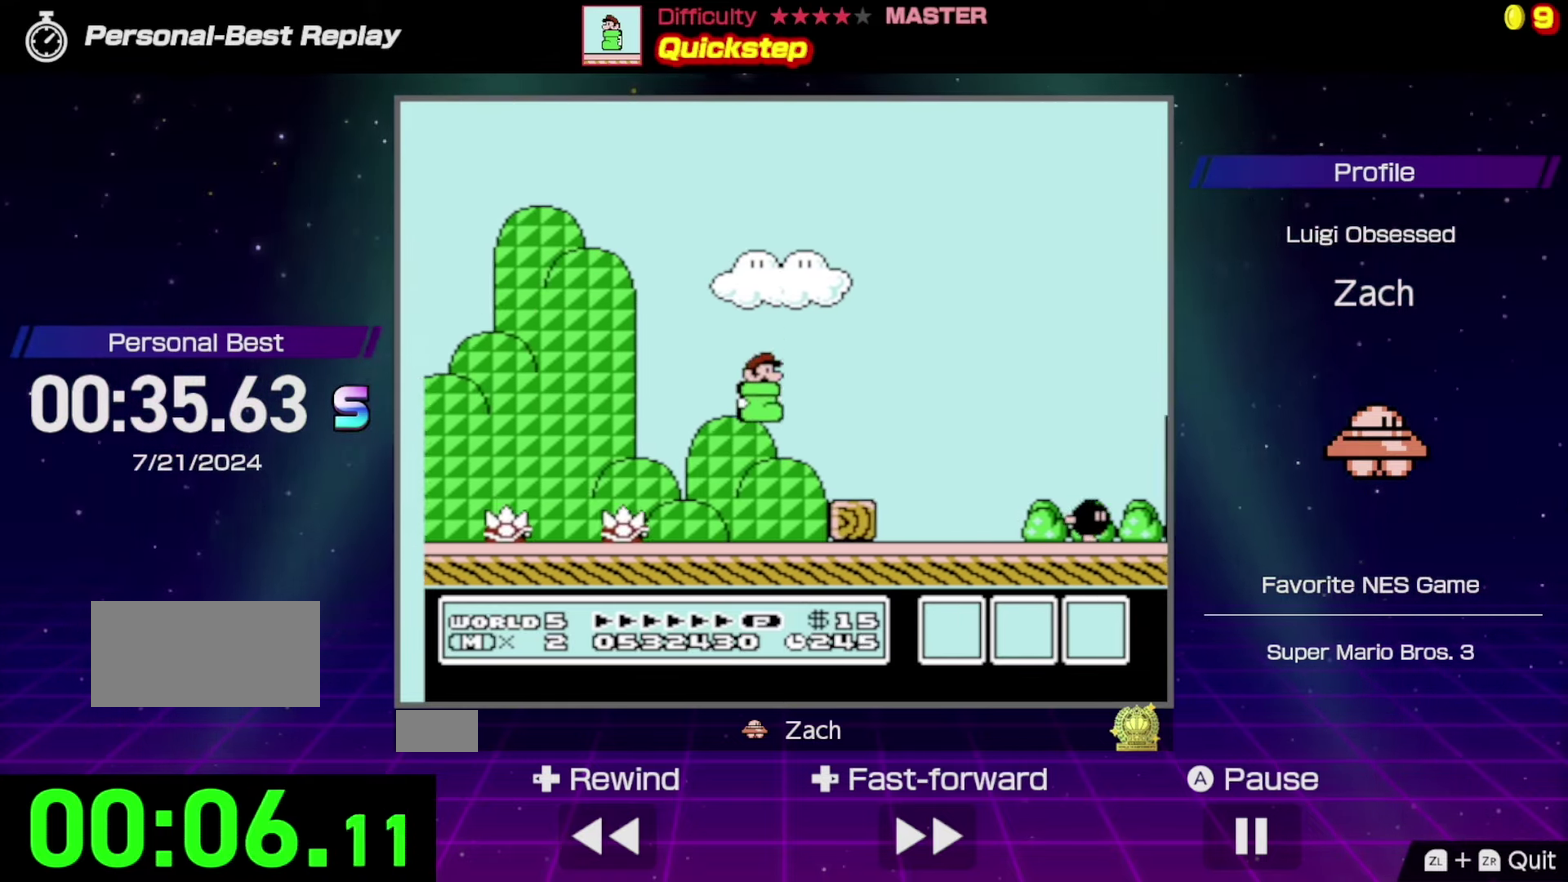
{"buttons": ["A", "B", "DPAD_LEFT"], "events": [[133, "DPAD_LEFT", "down"], [133, "DPAD_RIGHT", "up"], [267, "A", "down"]]}
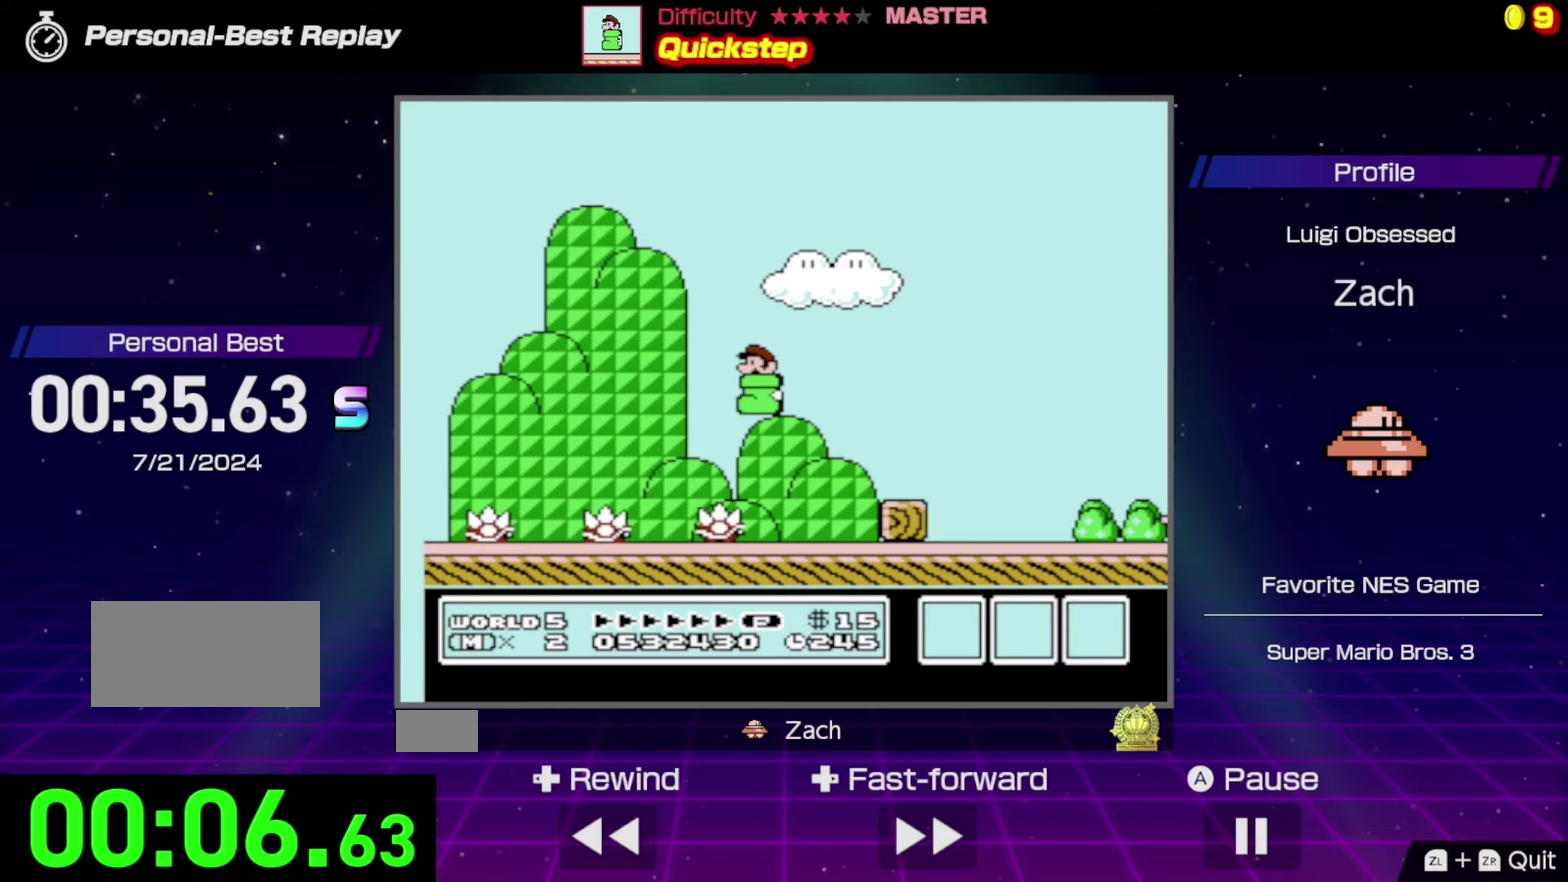
{"buttons": ["B", "DPAD_LEFT"], "events": [[133, "A", "up"]]}
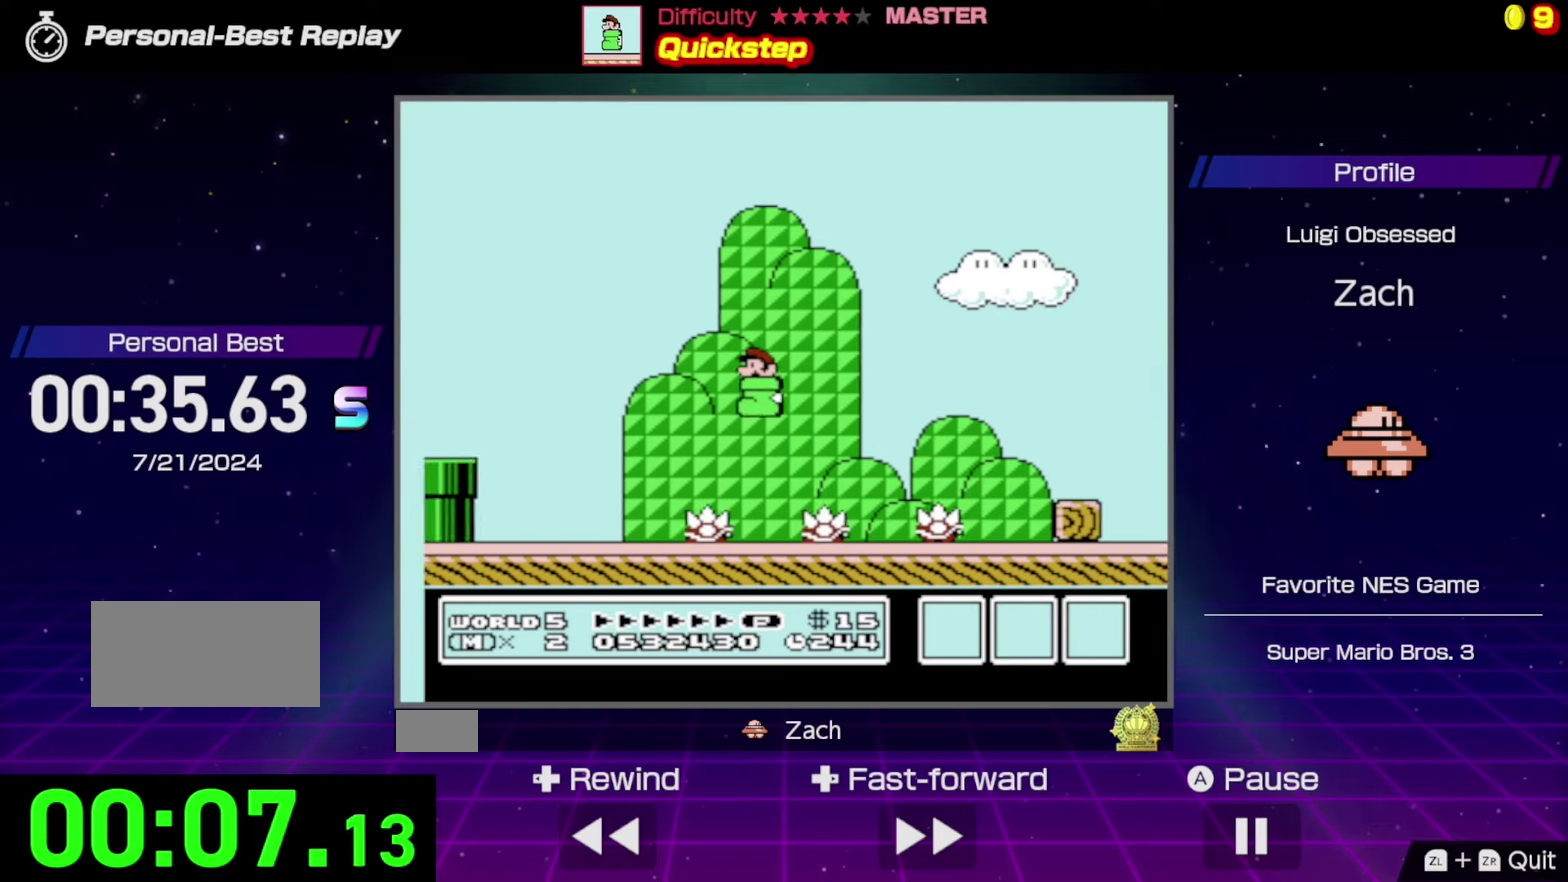
{"buttons": ["B", "DPAD_LEFT"], "events": [[67, "A", "down"], [467, "A", "up"]]}
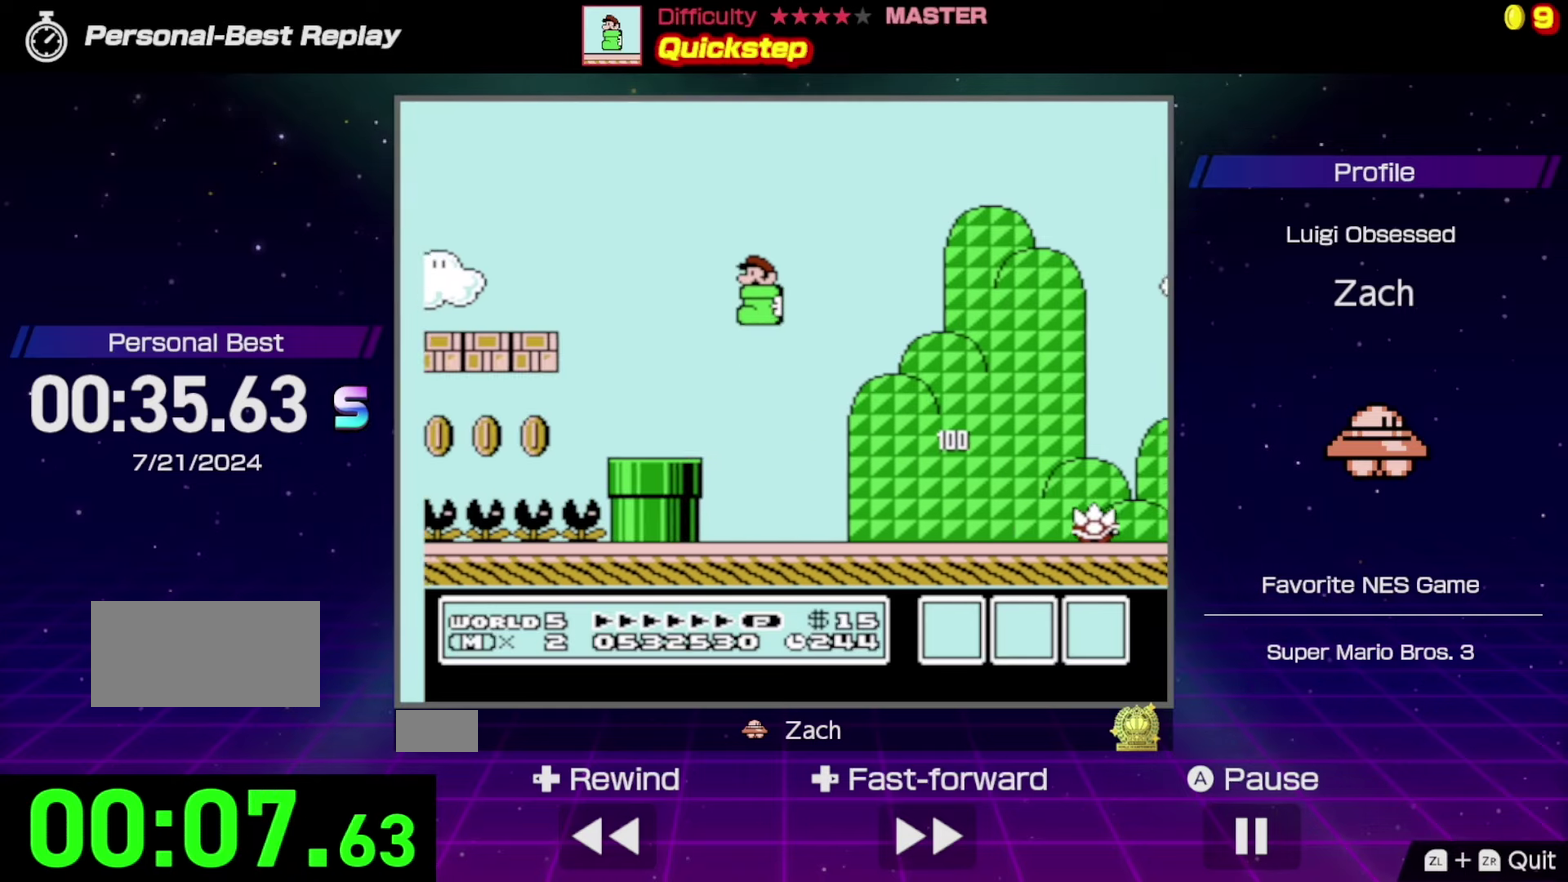
{"buttons": ["B", "DPAD_LEFT"], "events": []}
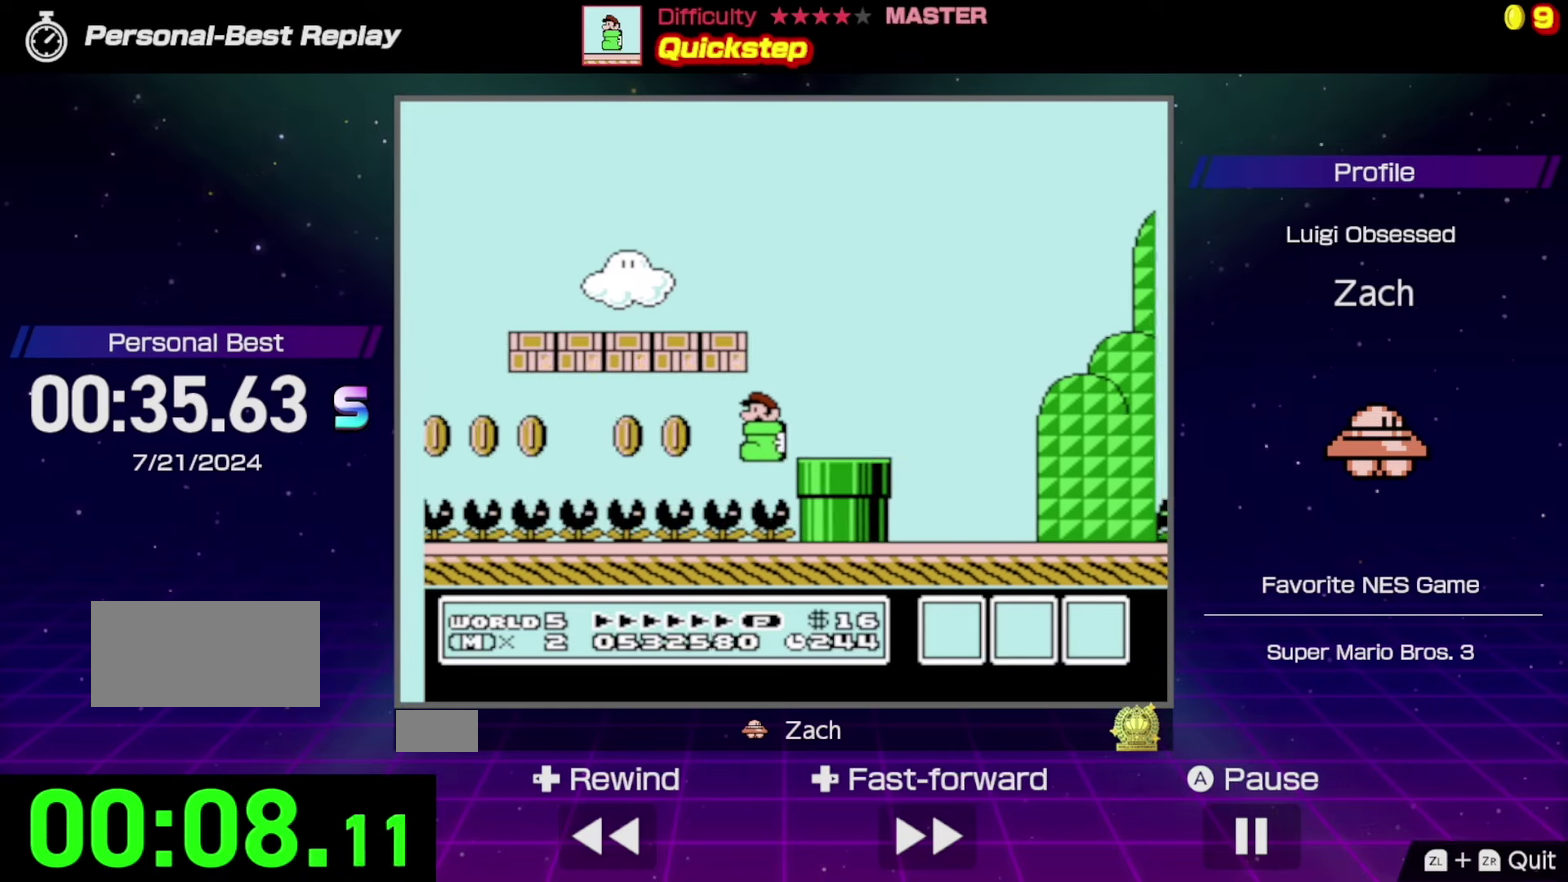
{"buttons": ["B", "DPAD_LEFT"], "events": []}
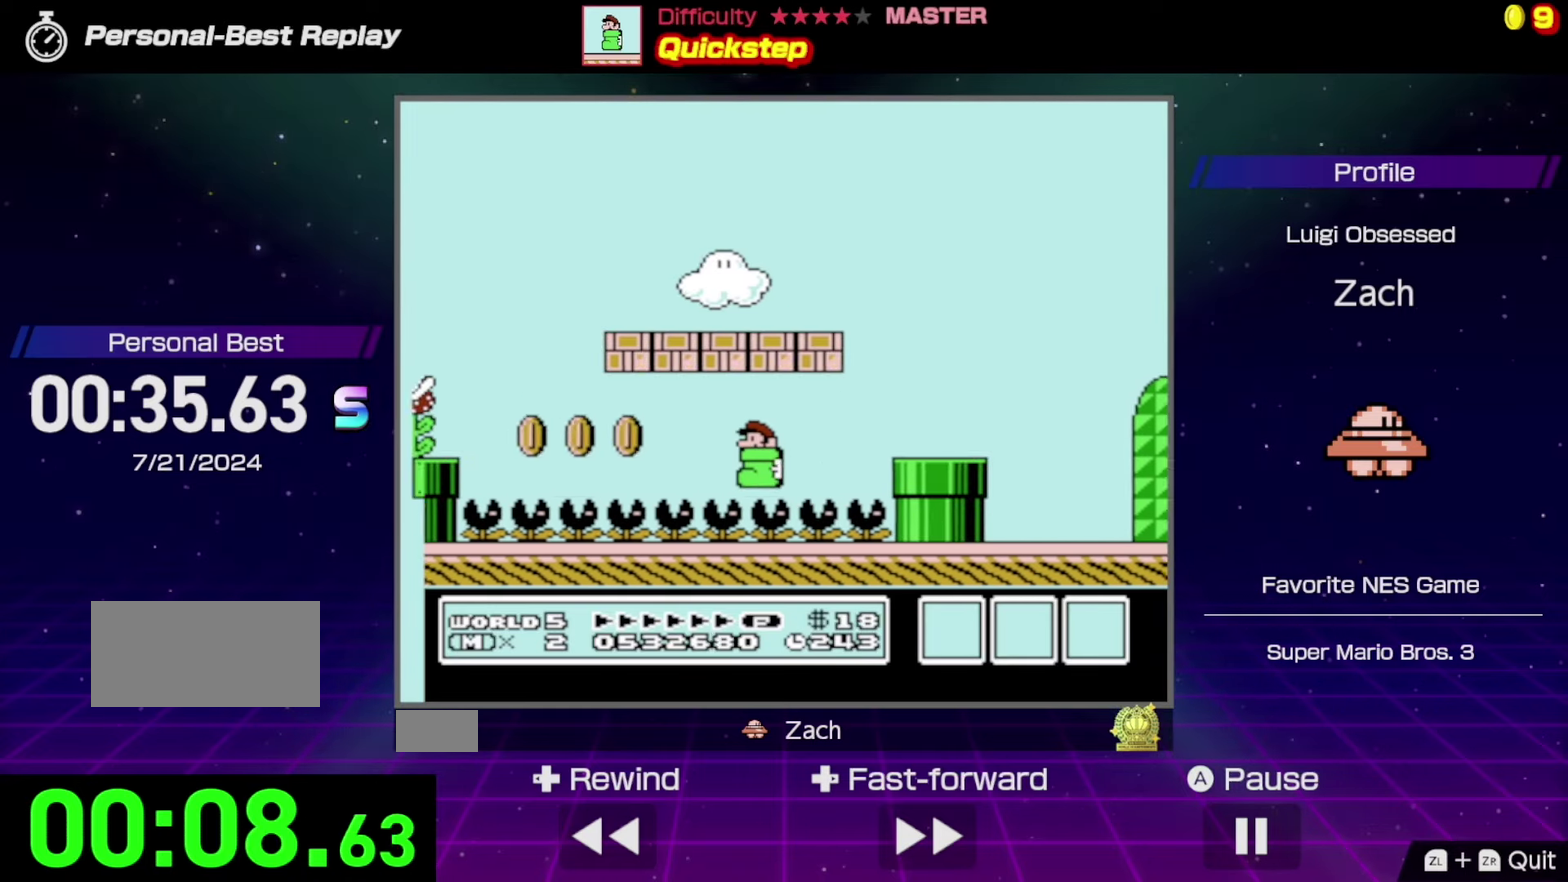
{"buttons": ["A", "B", "DPAD_LEFT"], "events": [[433, "A", "down"]]}
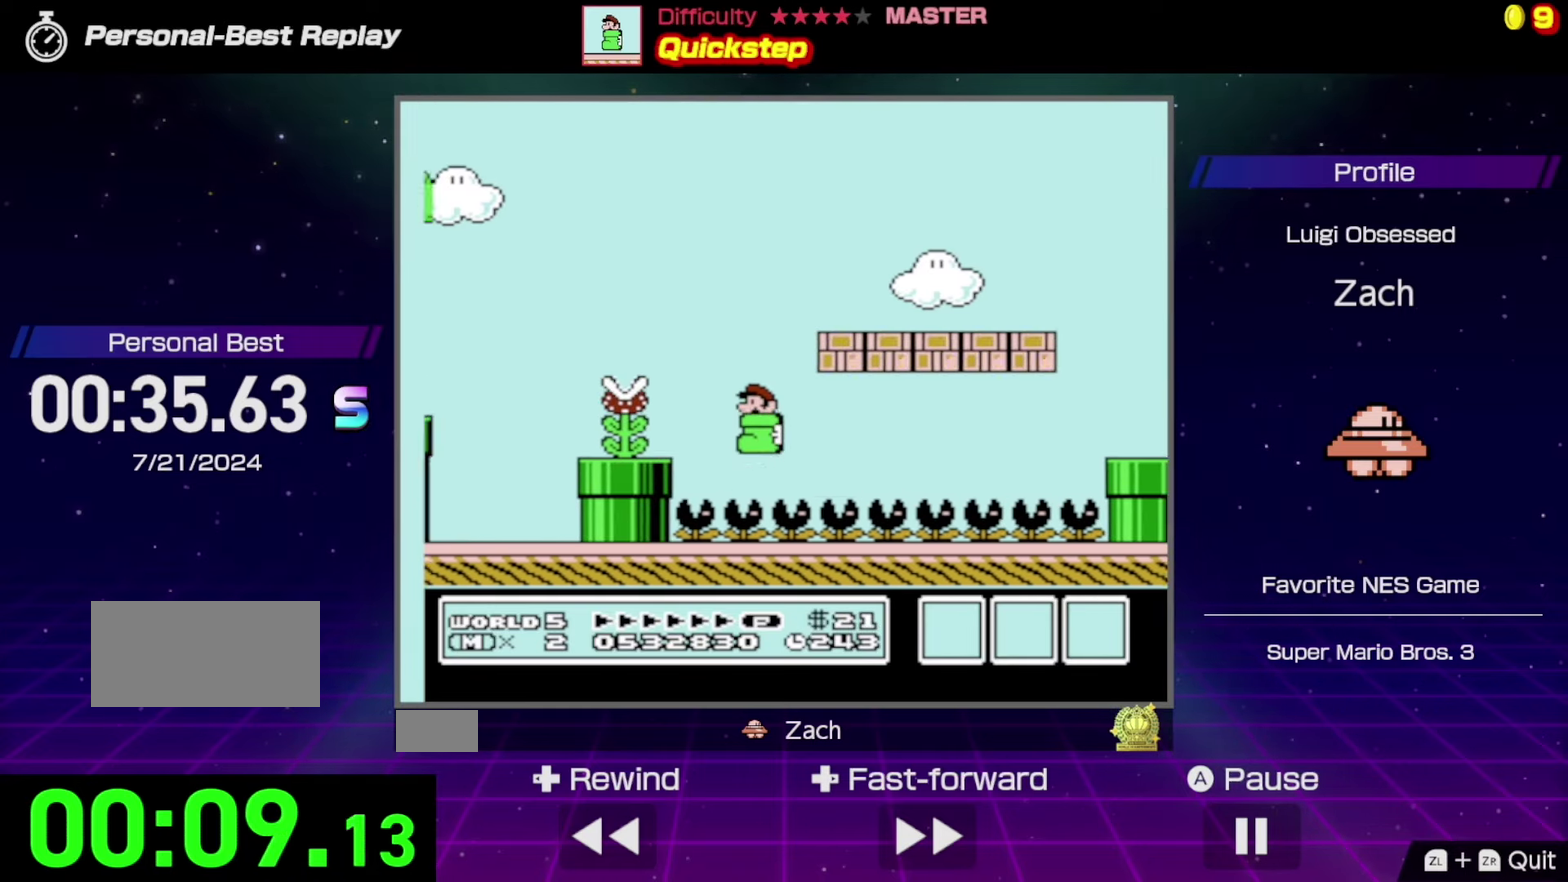
{"buttons": ["A", "B", "DPAD_LEFT"], "events": [[67, "A", "up"], [267, "A", "down"]]}
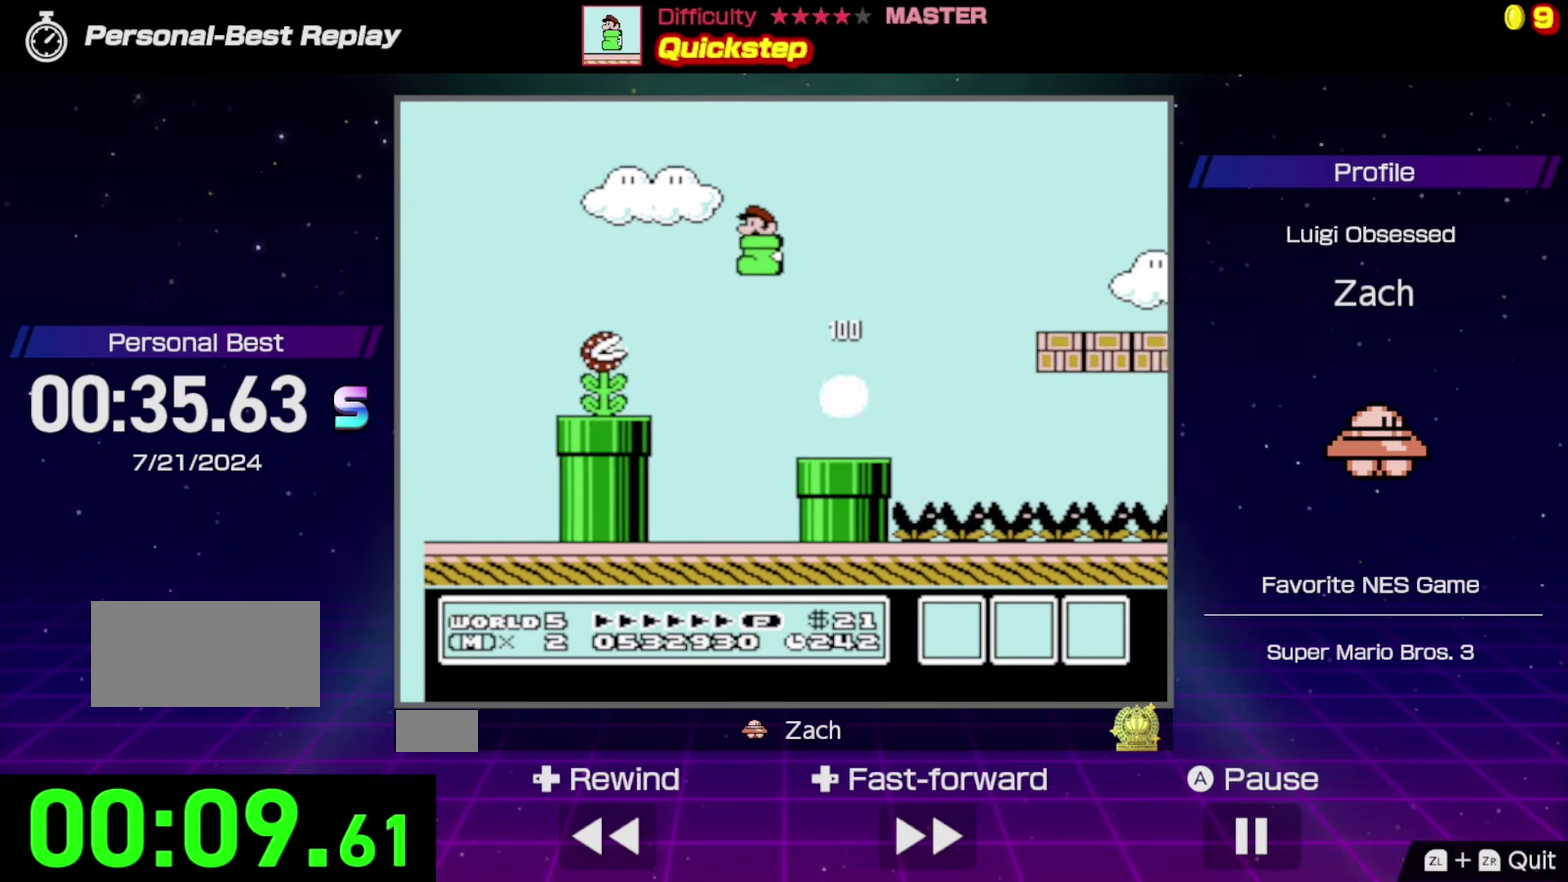
{"buttons": ["A", "B", "DPAD_LEFT"], "events": []}
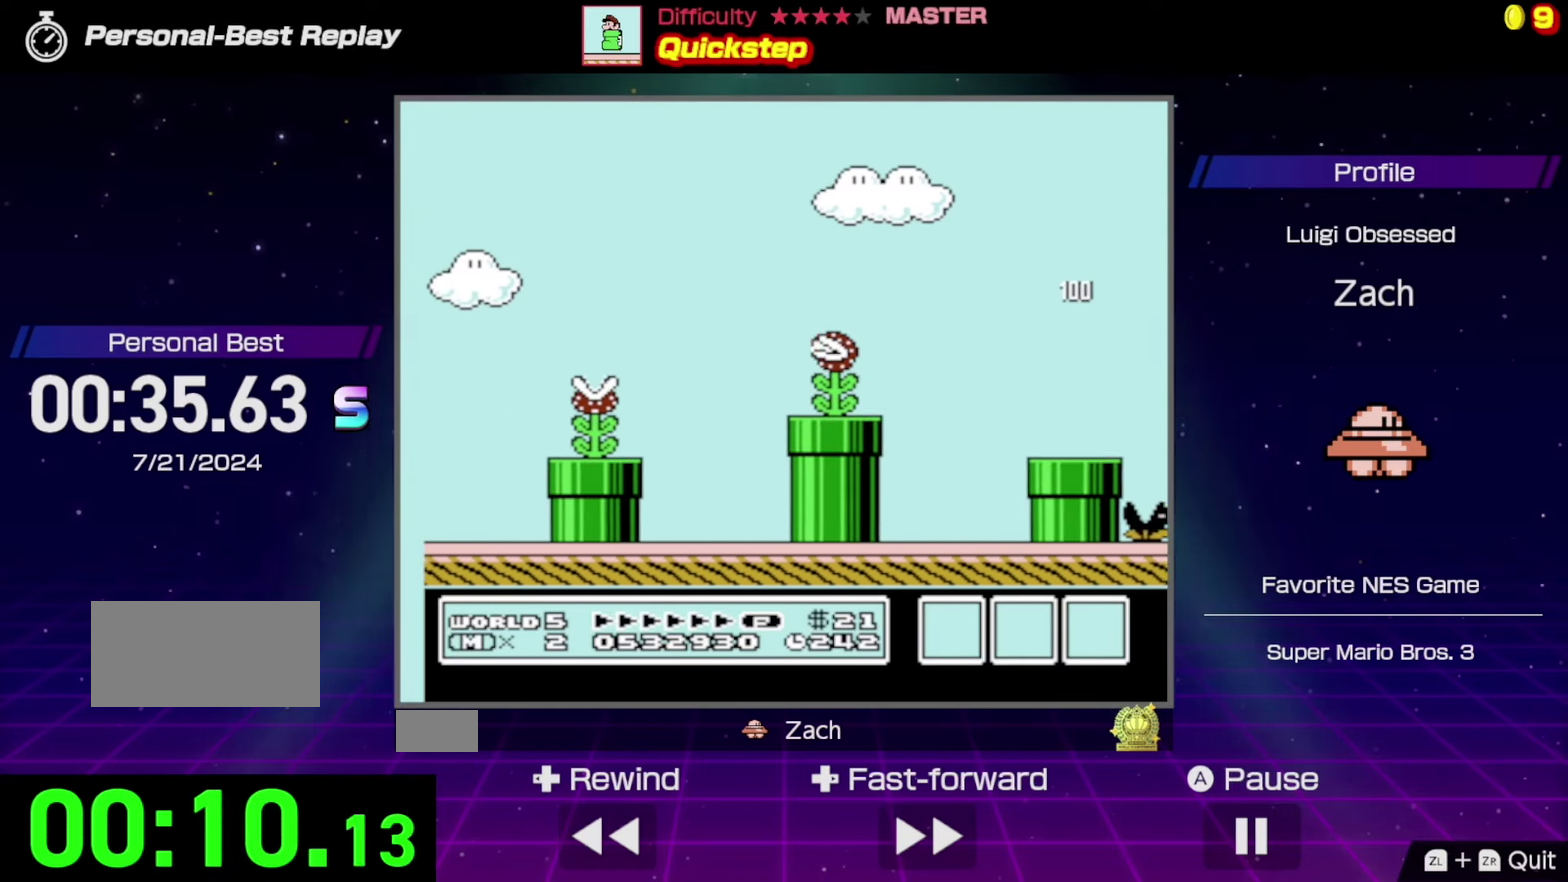
{"buttons": ["A", "B", "DPAD_LEFT"], "events": [[233, "A", "up"], [367, "A", "down"]]}
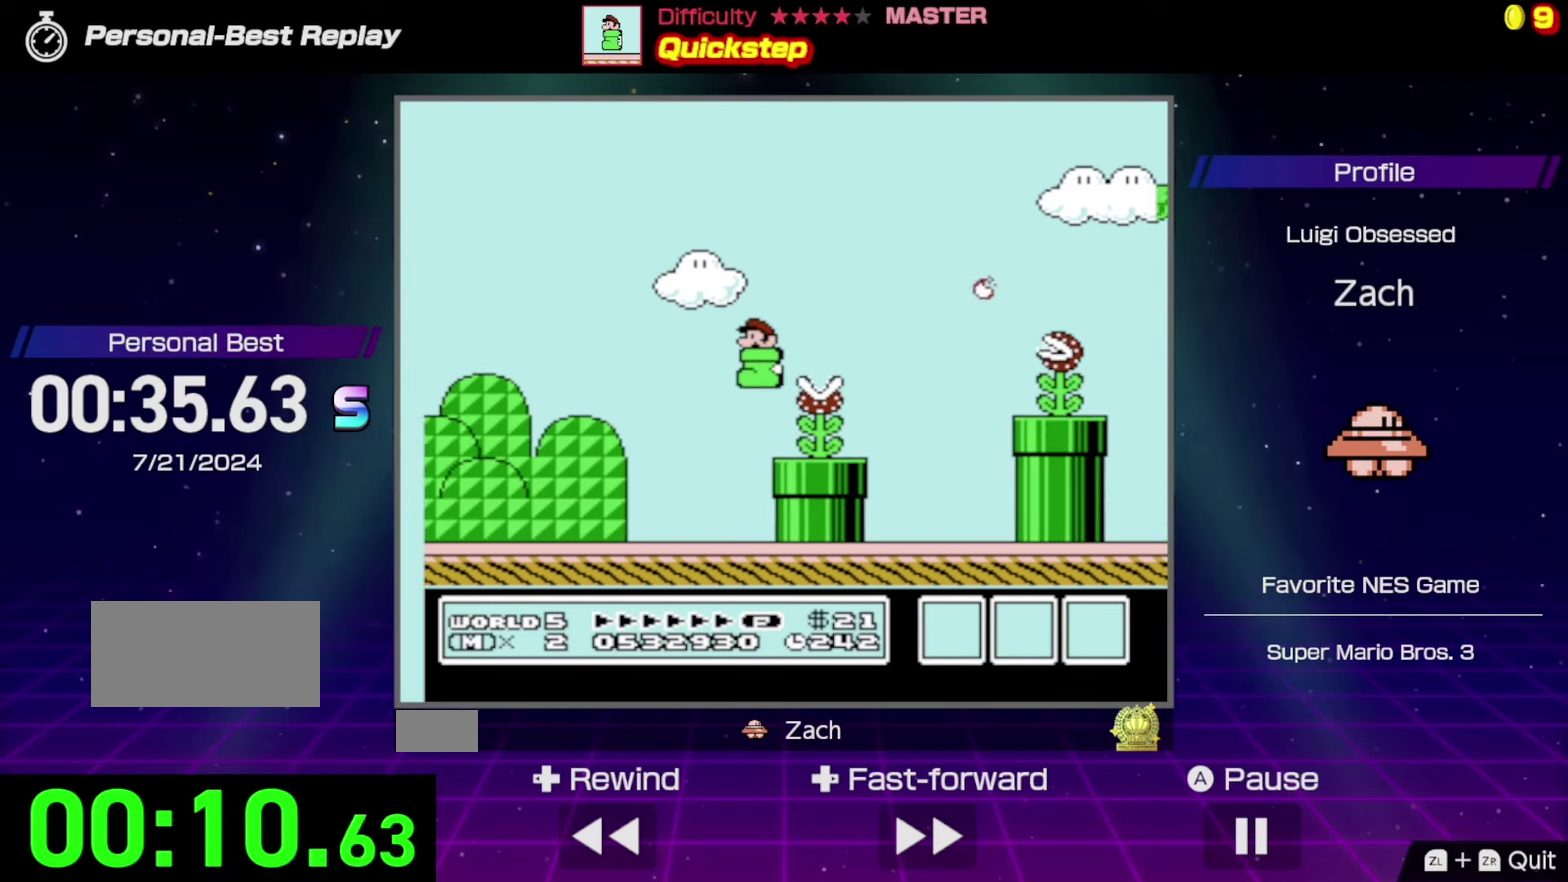
{"buttons": ["A", "B", "DPAD_LEFT"], "events": [[233, "A", "up"], [400, "A", "down"]]}